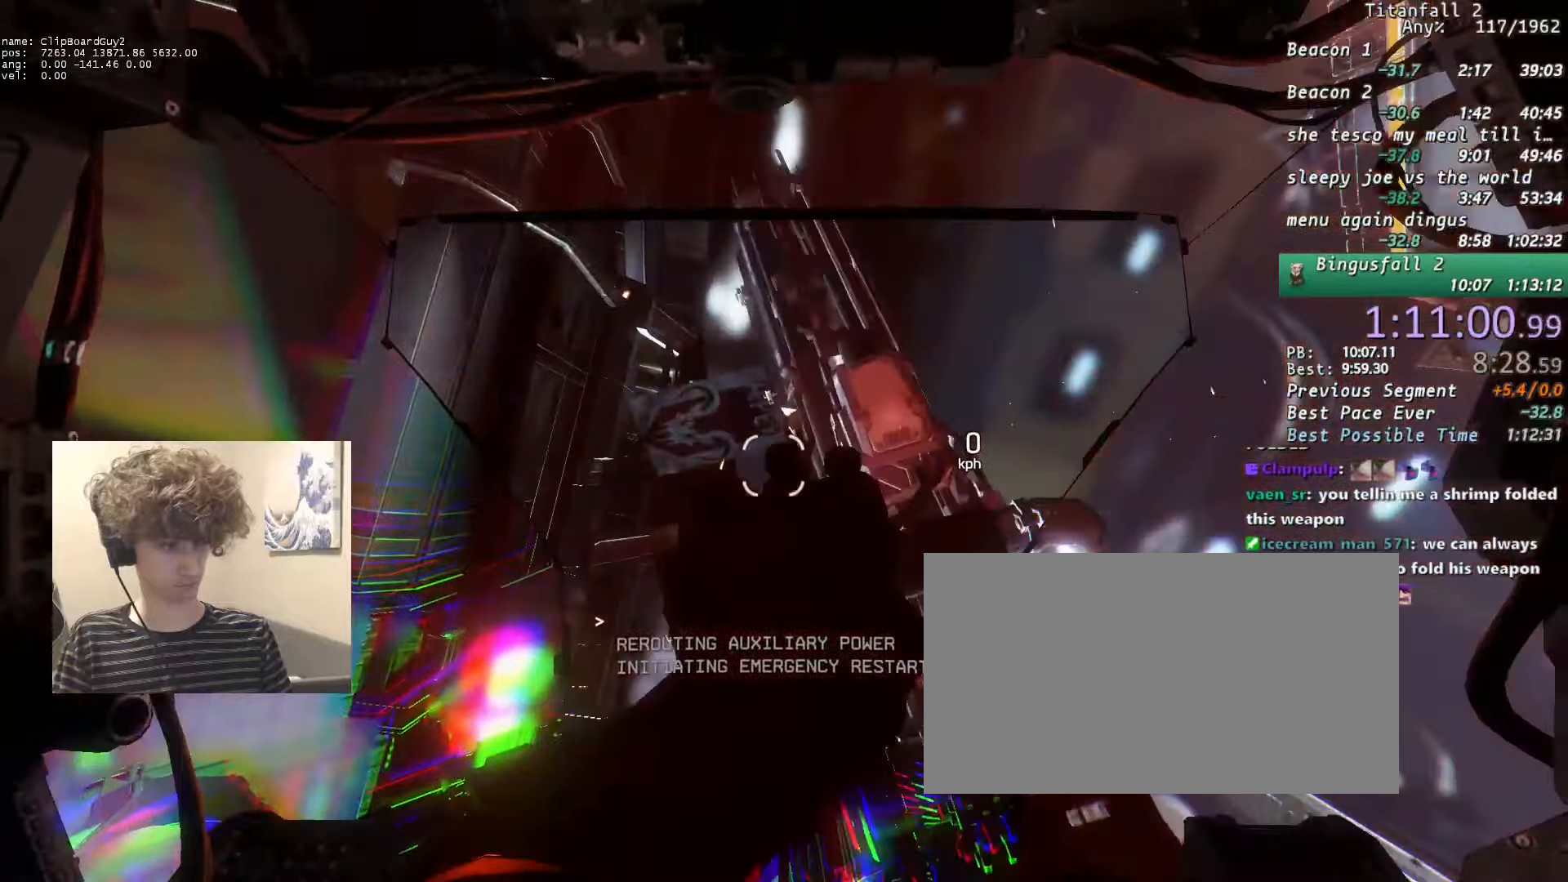
Gameplay with keyboard and mouse; each line is a JSON object with the keys and mouse buttons held at the frame after it. "events" lists presses ("down") and releases ("up") of "1", "2", "3", "4", "5", "a", "alt", "b", "c", "ctrl", "d", "e", "f", "g", "n", "q", "r", "s", "shift", "space", "t", "tab", "v", "w", "x", "z", "mouse_left", "mouse_middle", "mouse_right", "mouse_mb4", "mouse_mb5", "mouse_wheel_up" and "mouse_wheel_down" between this image and that frame as [ms after this image, input, new state], when the widget could be followed in between. "mouse_left", "mouse_middle", "mouse_right", "mouse_mb4", "mouse_mb5", "mouse_wheel_up", "mouse_wheel_down" = the "left", "middle", "right", "mb4", "mb5", "wheel_up", "wheel_down" buttons of the "mouse" list. No other keys are recorded. Not read: mouse_move.
{"keys": ["w"], "mouse": ["right"], "events": [[283, "mouse_right", "up"], [383, "mouse_right", "down"]]}
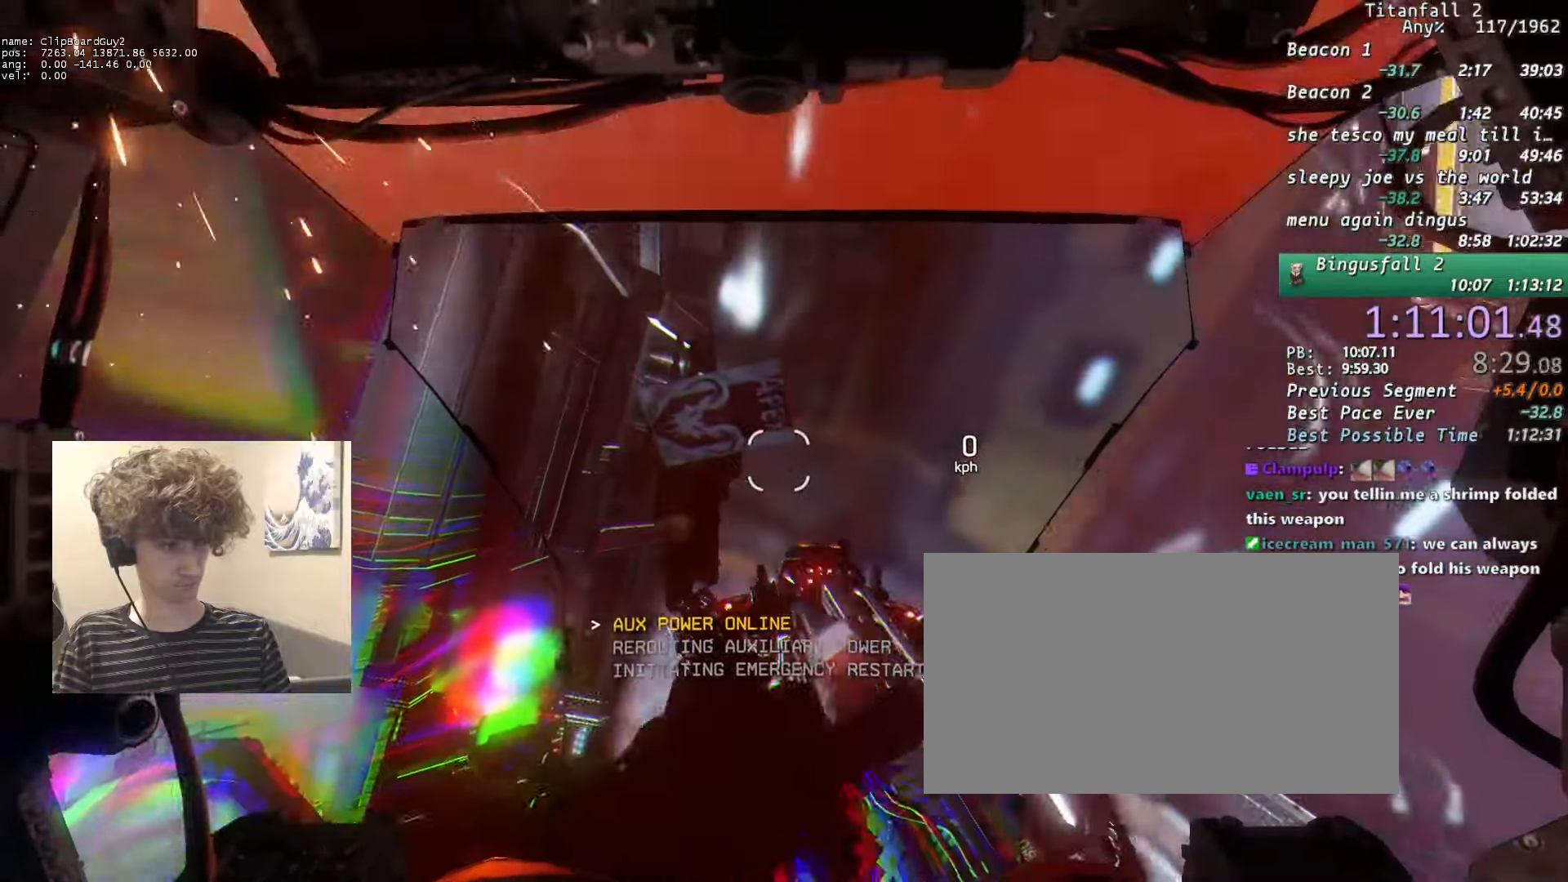
{"keys": ["w"], "mouse": ["right"], "events": [[116, "mouse_right", "up"], [250, "mouse_right", "down"]]}
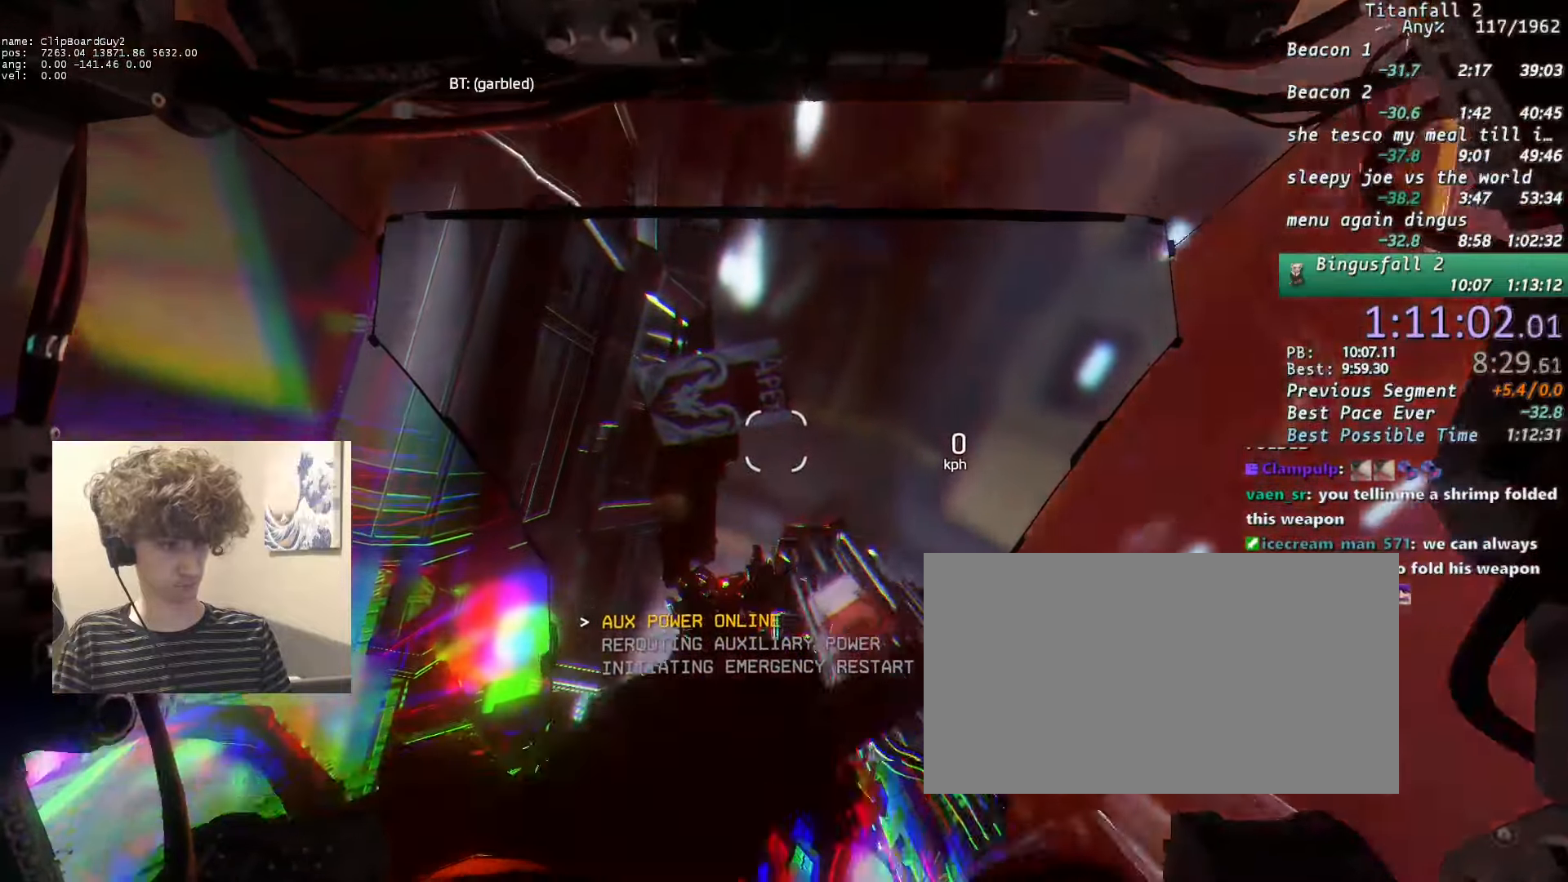
{"keys": ["w"], "mouse": [], "events": [[83, "mouse_right", "up"], [216, "mouse_right", "down"], [500, "mouse_right", "up"]]}
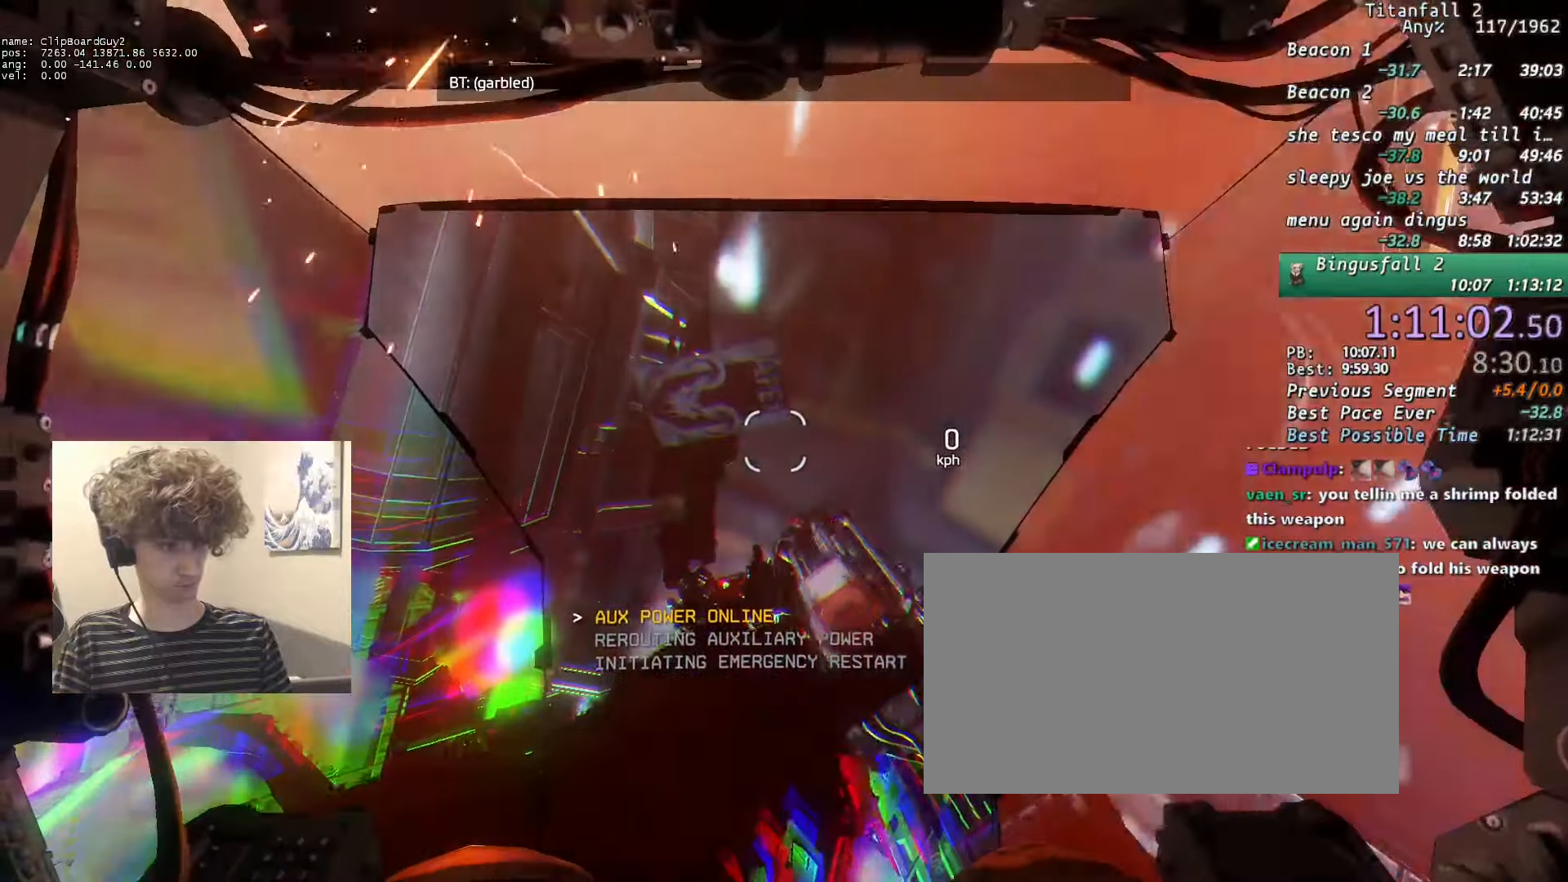
{"keys": ["w"], "mouse": [], "events": [[100, "mouse_right", "down"], [433, "mouse_right", "up"]]}
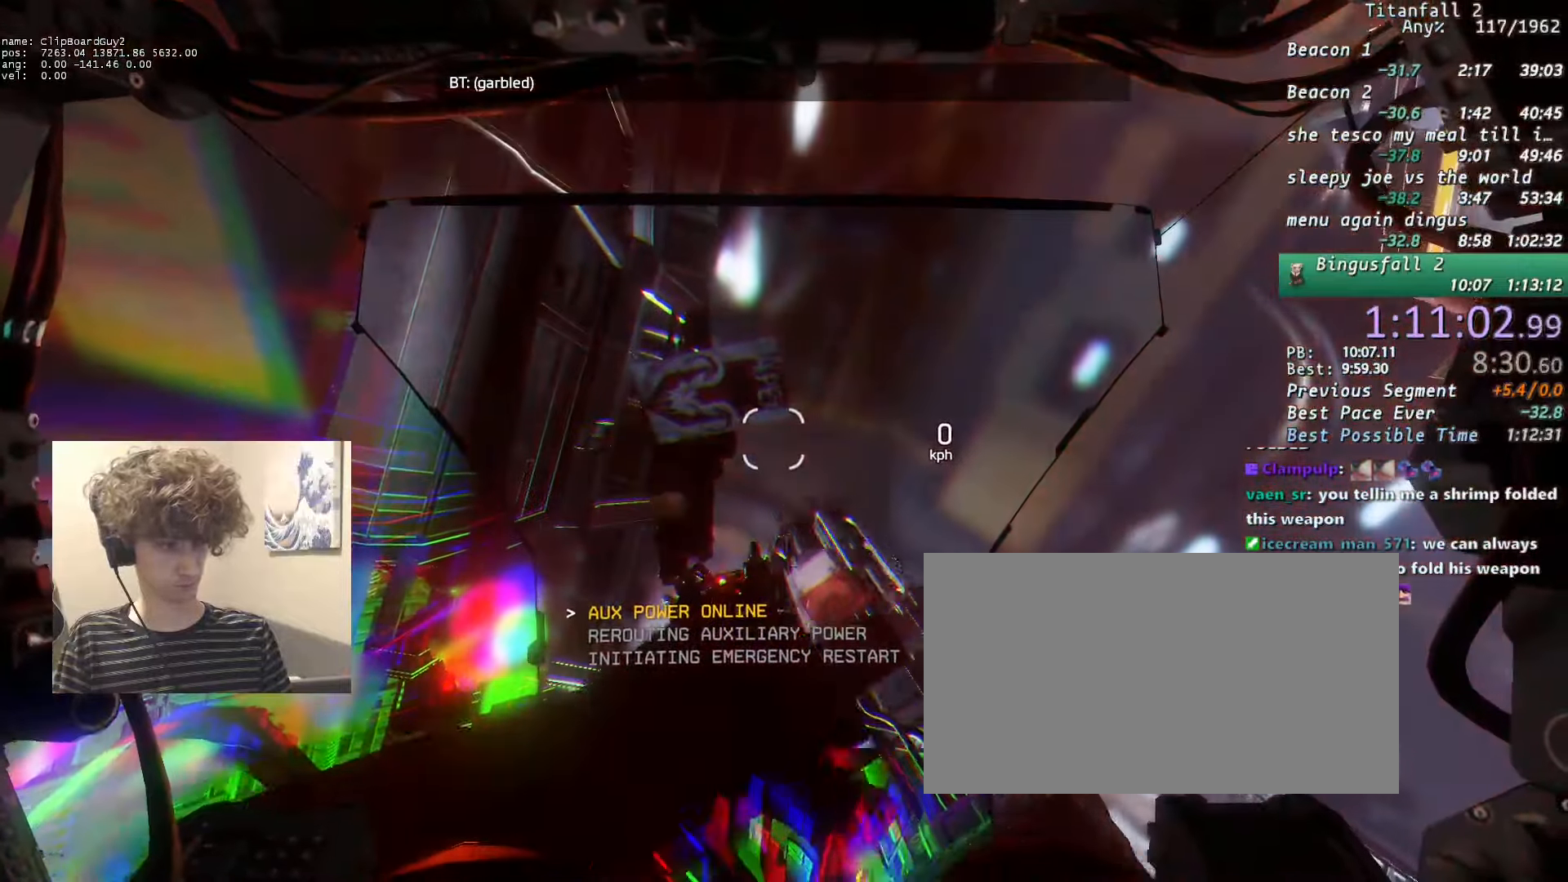
{"keys": ["w"], "mouse": [], "events": [[200, "mouse_right", "down"], [450, "mouse_right", "up"]]}
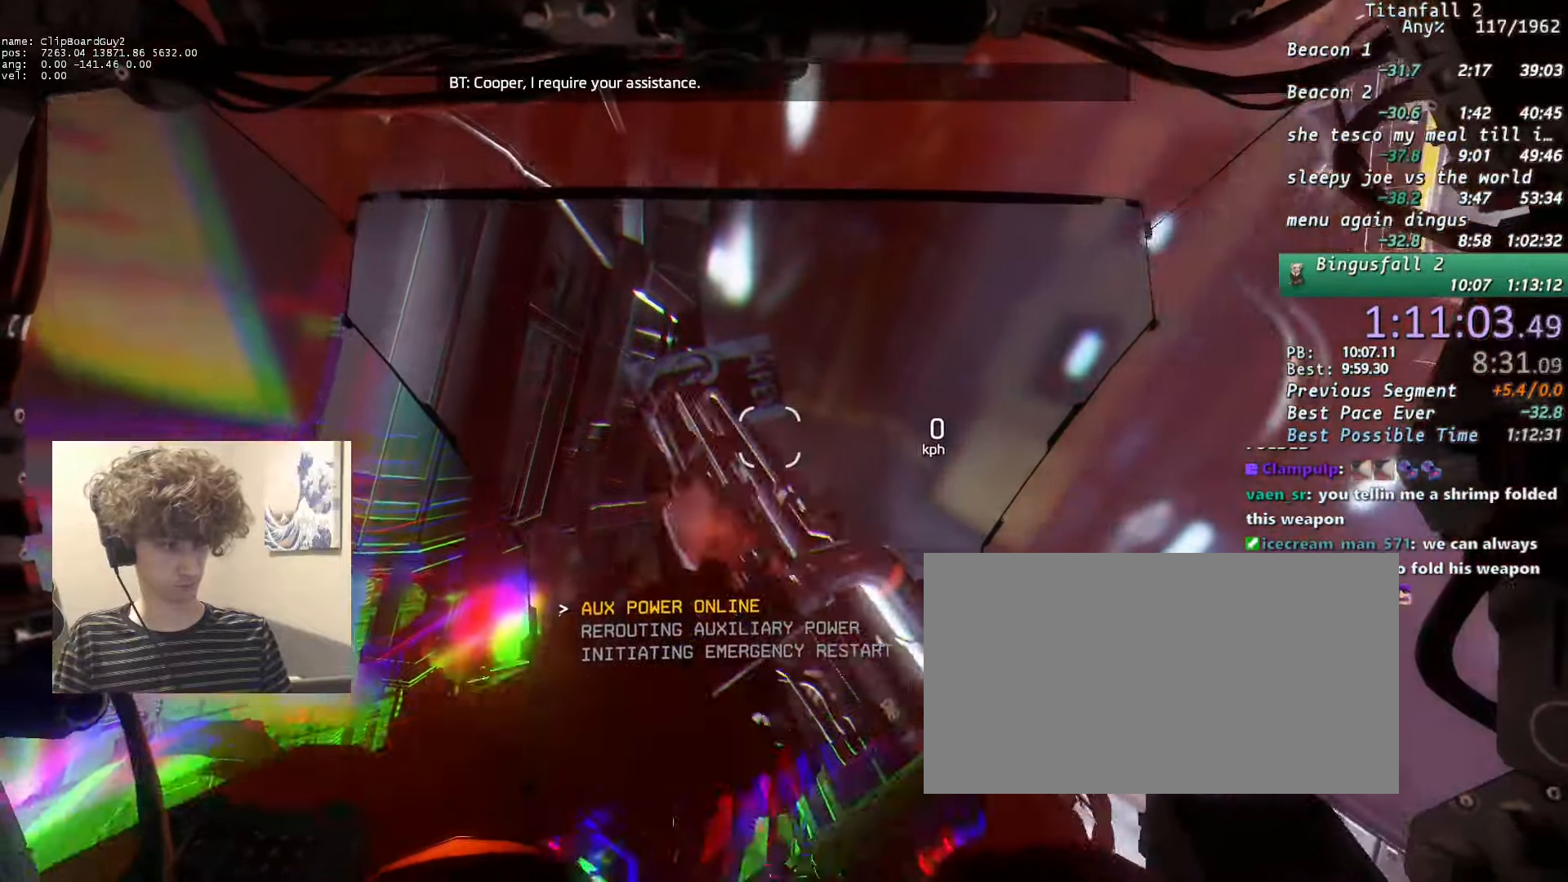
{"keys": ["w"], "mouse": ["right"], "events": [[33, "mouse_right", "down"], [266, "mouse_right", "up"], [500, "mouse_right", "down"]]}
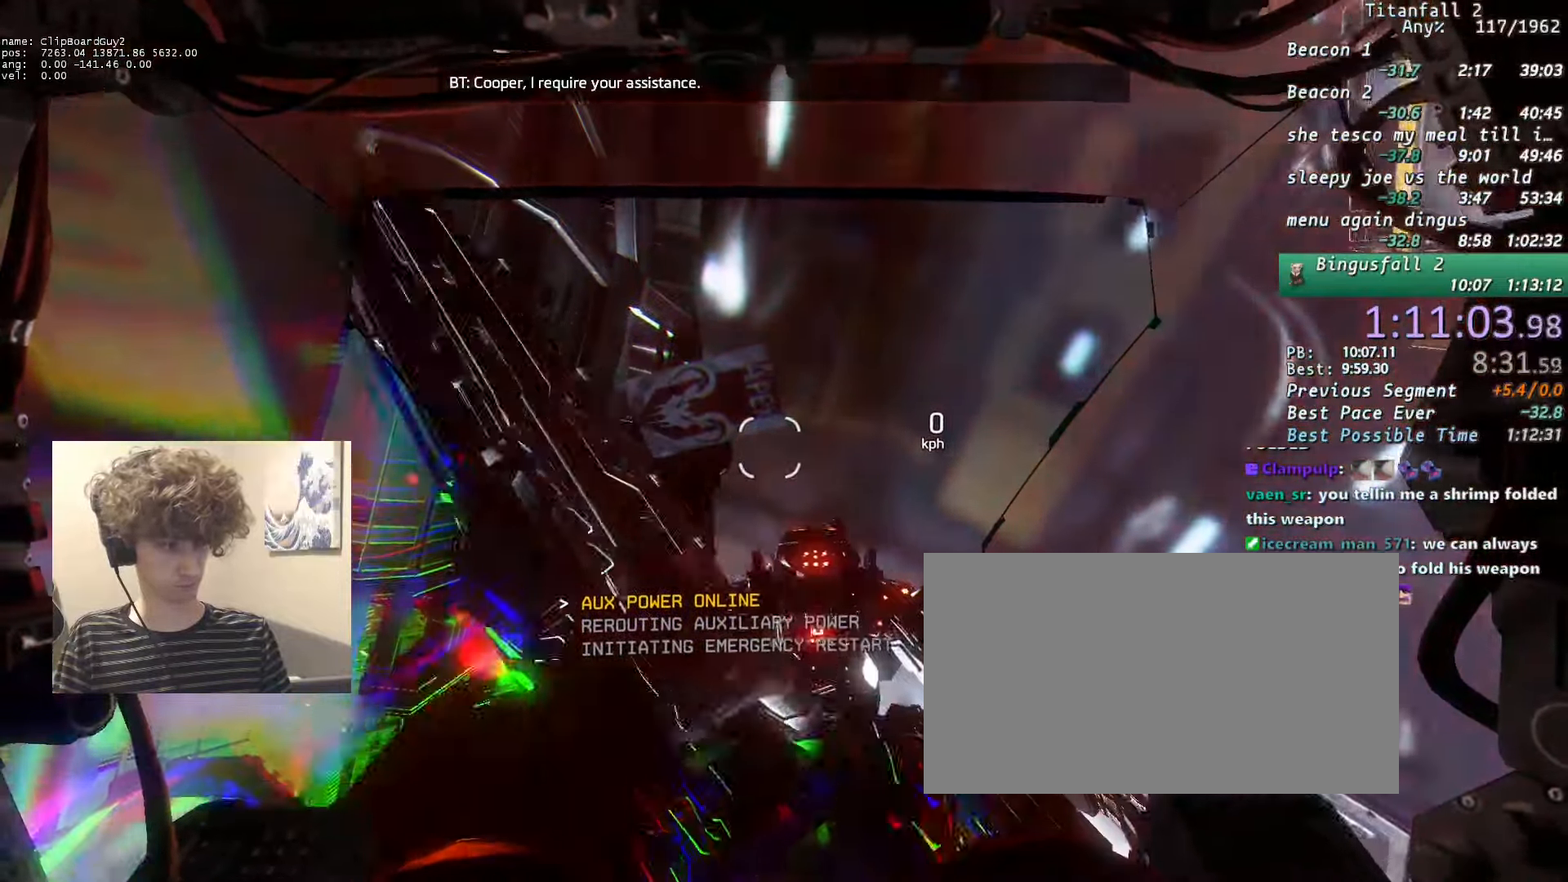
{"keys": ["w"], "mouse": ["right"], "events": []}
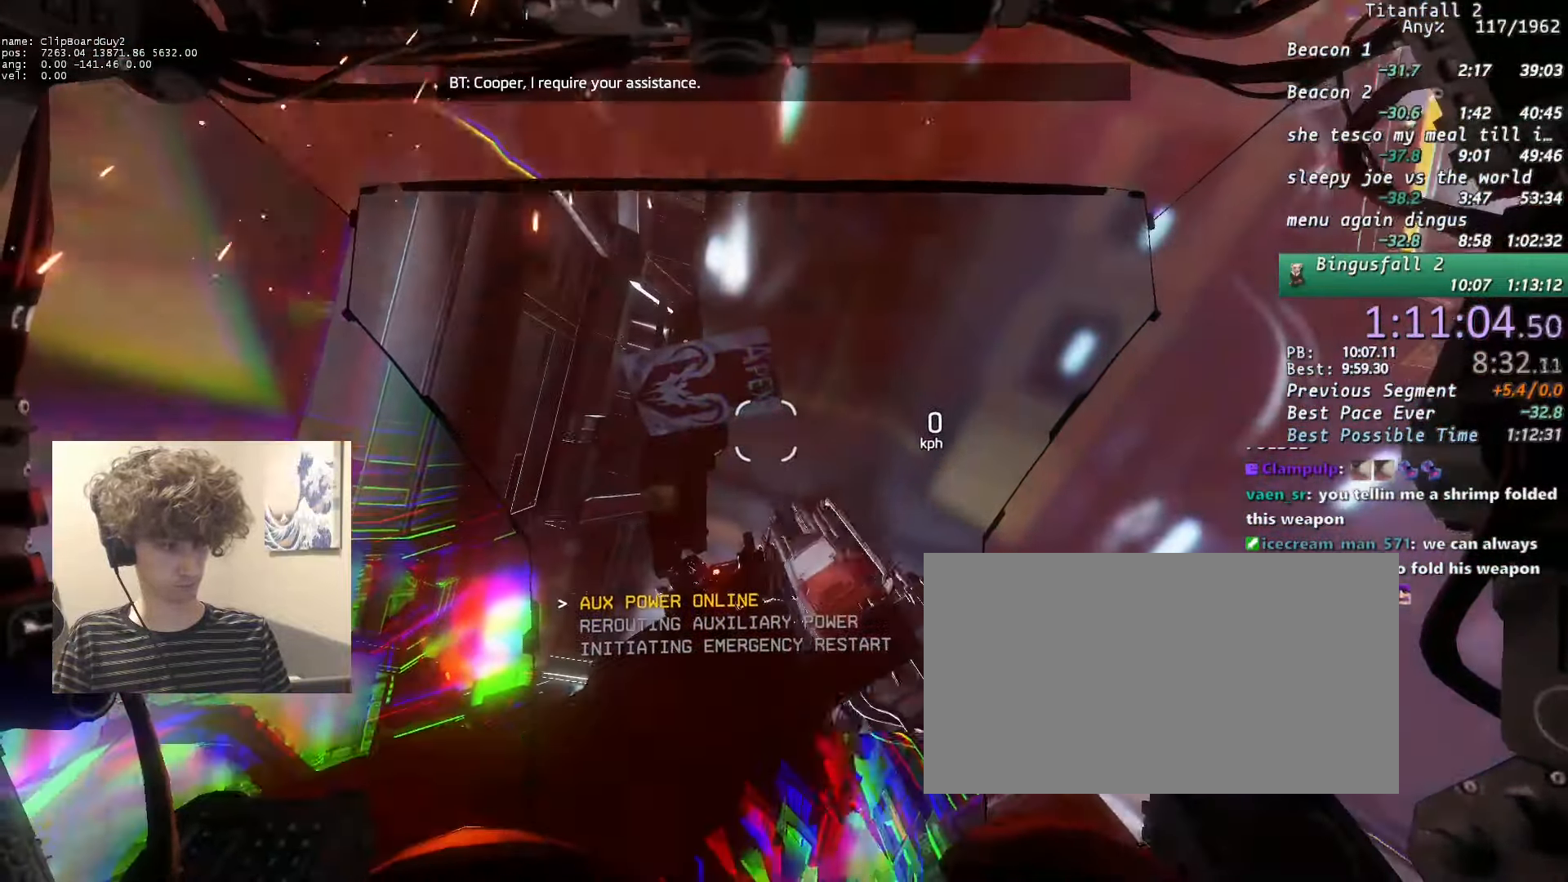
{"keys": ["w"], "mouse": ["right"], "events": [[16, "mouse_right", "up"], [116, "mouse_right", "down"], [300, "mouse_right", "up"], [483, "mouse_right", "down"]]}
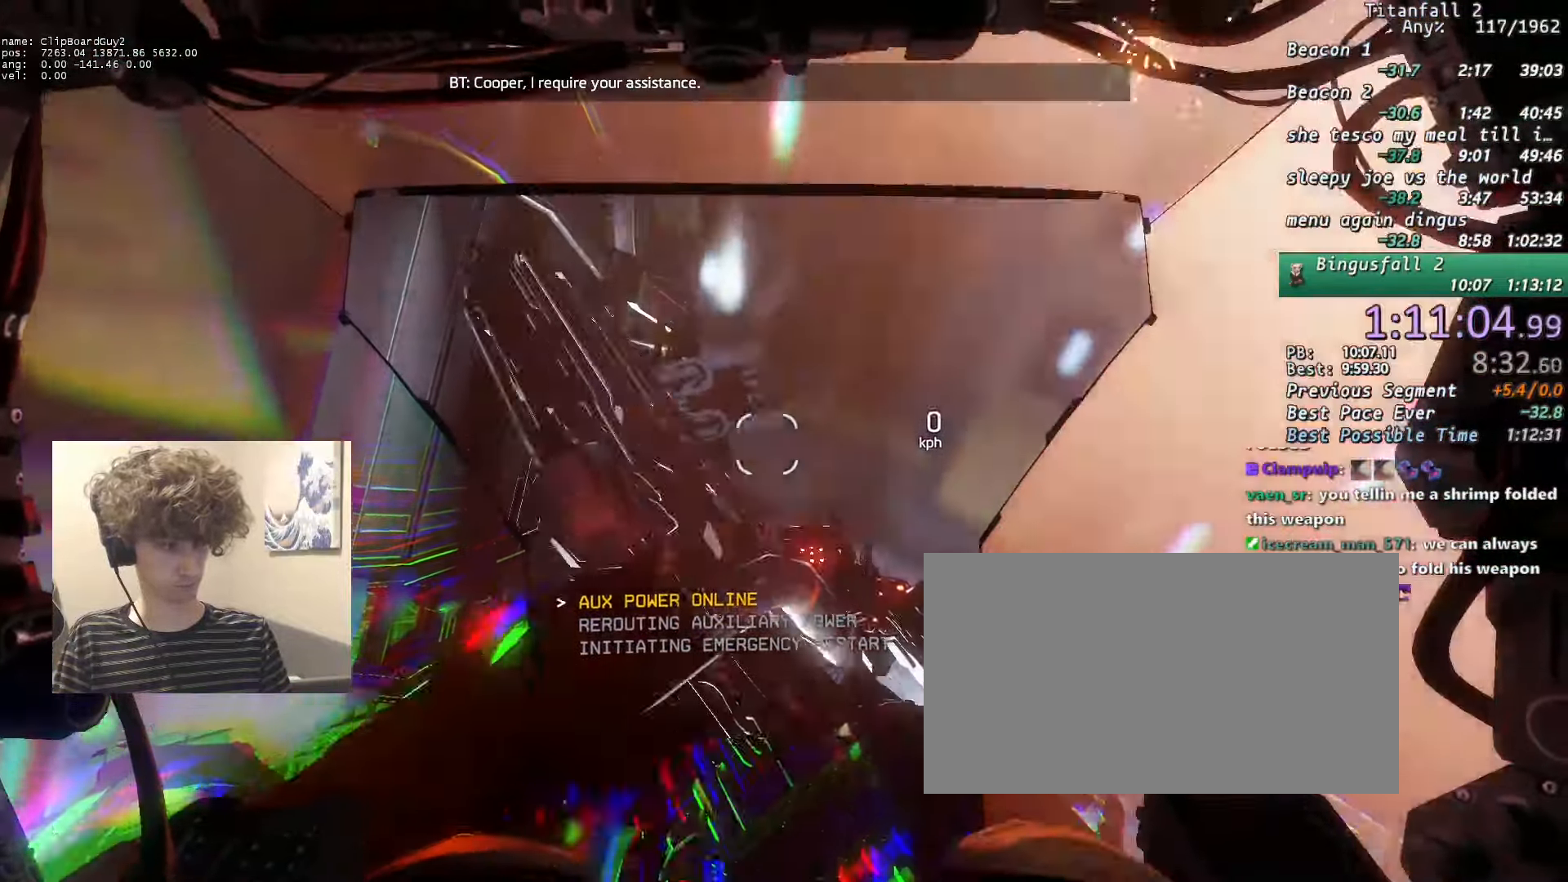
{"keys": ["w"], "mouse": ["right"], "events": [[183, "mouse_right", "up"], [416, "mouse_right", "down"]]}
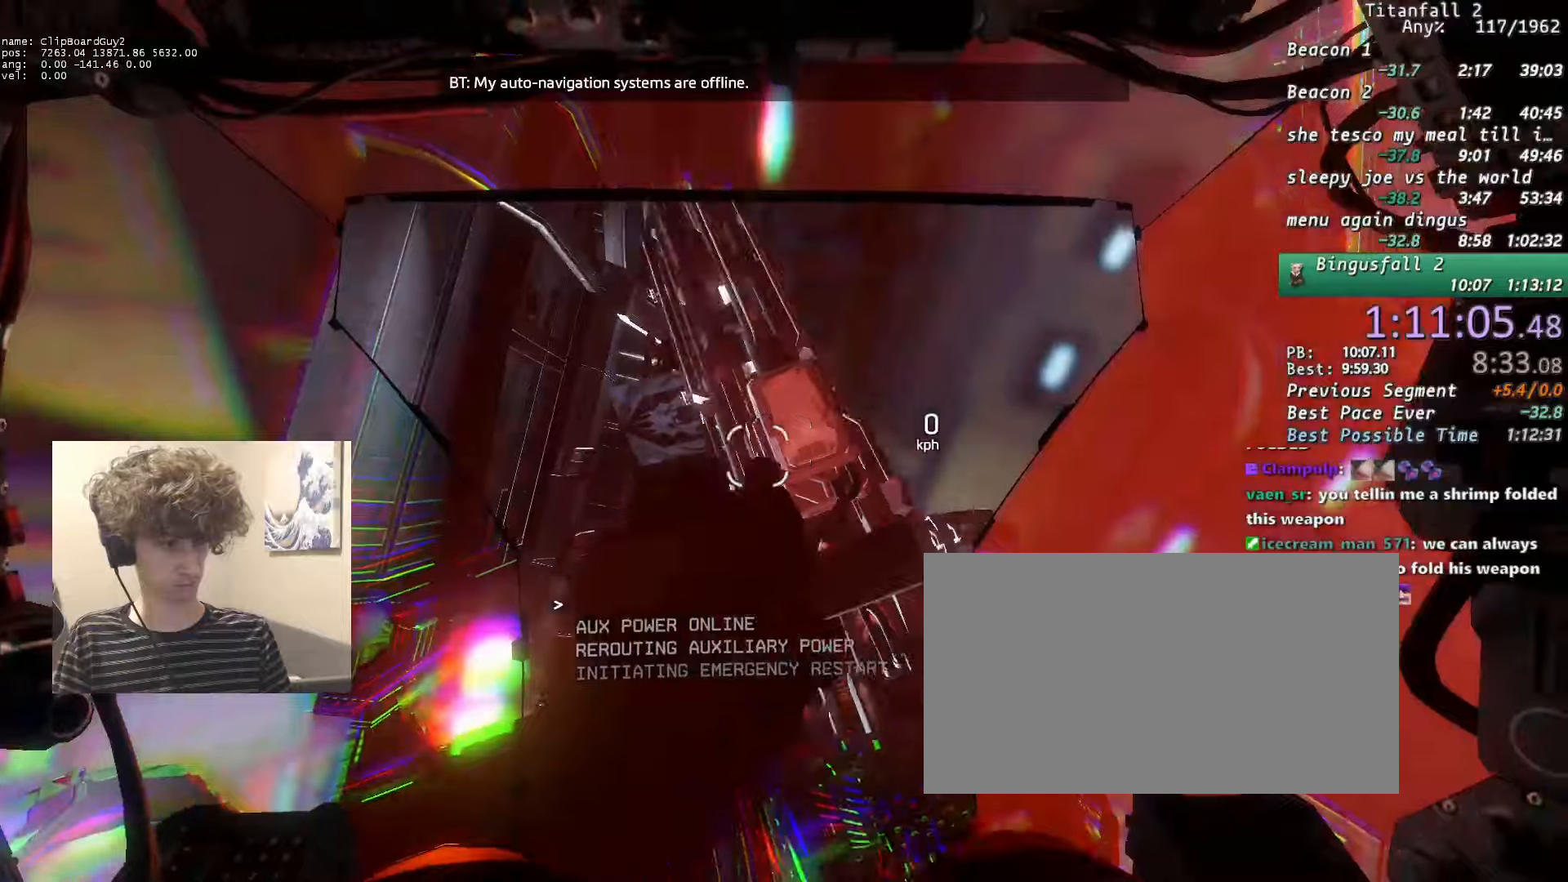
{"keys": ["w"], "mouse": ["right"], "events": [[283, "mouse_right", "up"], [383, "mouse_right", "down"]]}
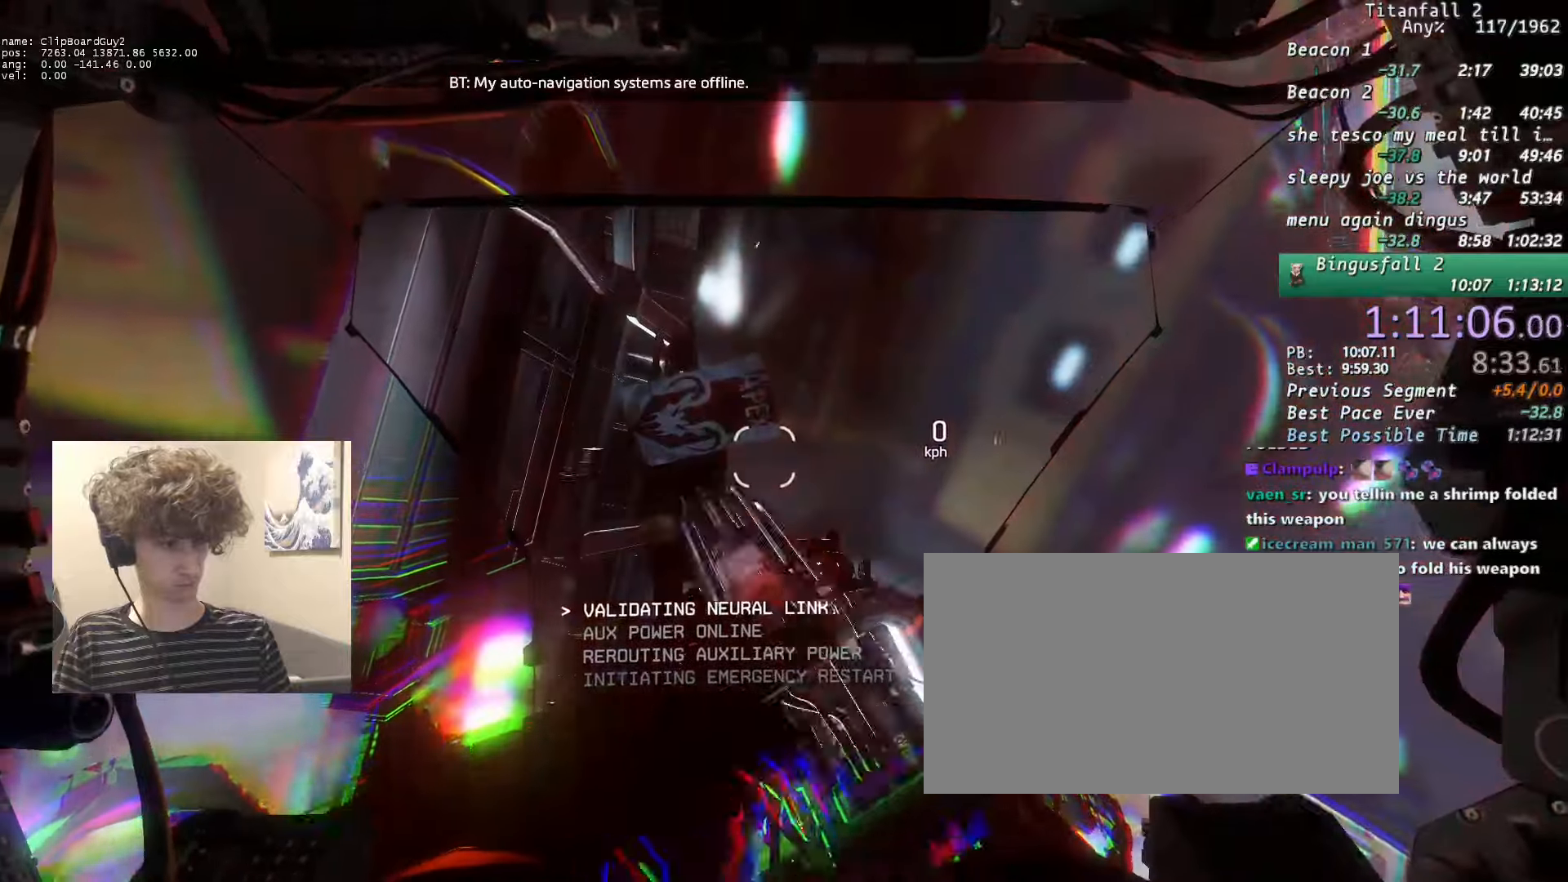
{"keys": ["w"], "mouse": ["right"], "events": [[200, "mouse_right", "up"], [400, "mouse_right", "down"]]}
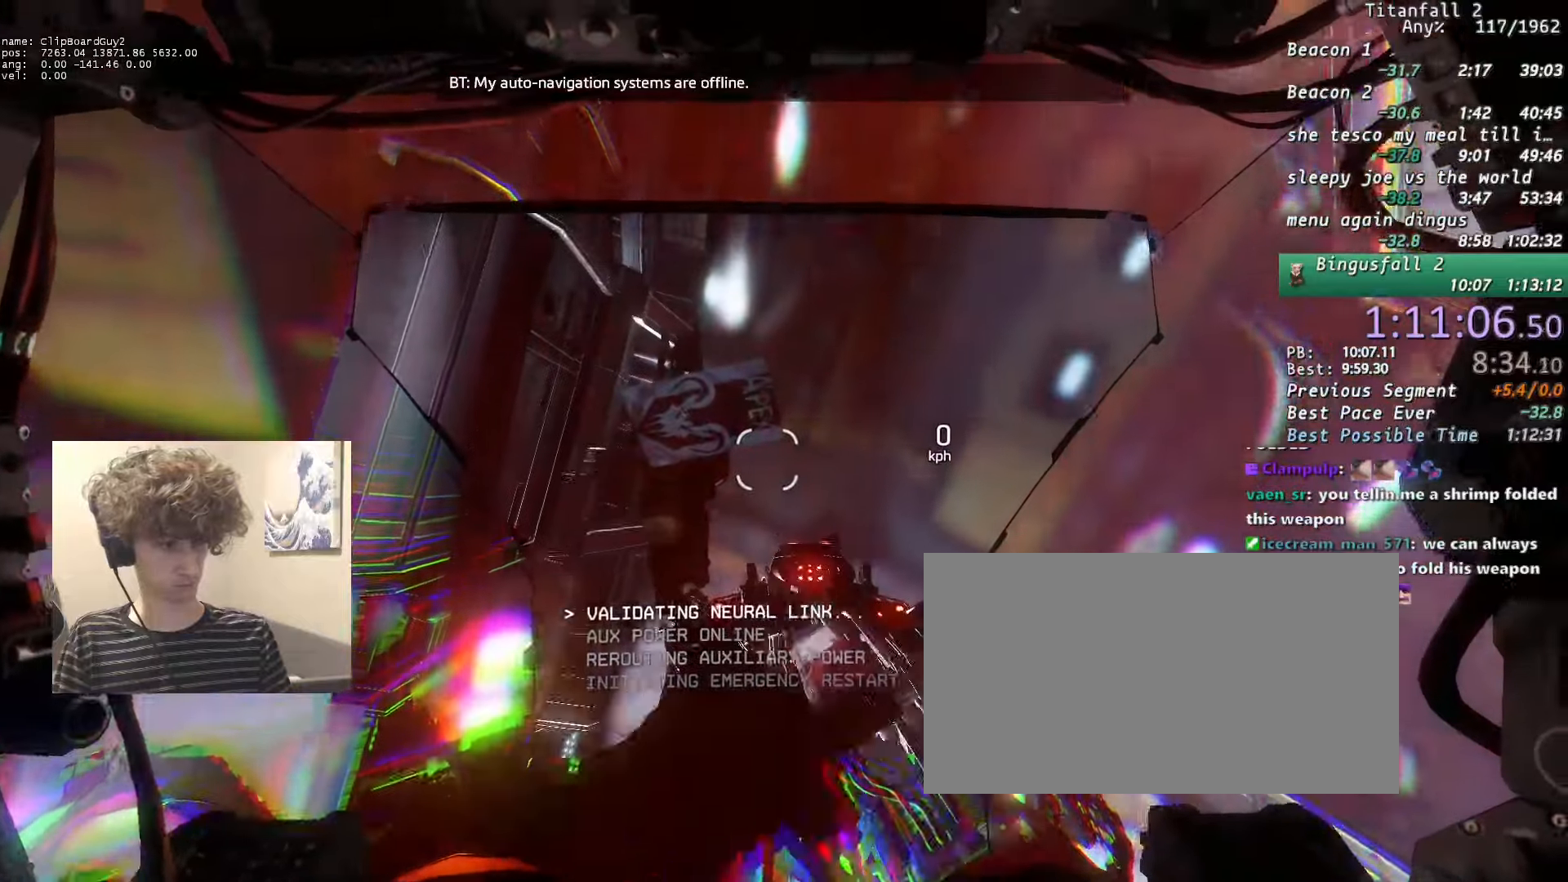
{"keys": ["w"], "mouse": ["right"], "events": [[266, "mouse_right", "up"], [500, "mouse_right", "down"]]}
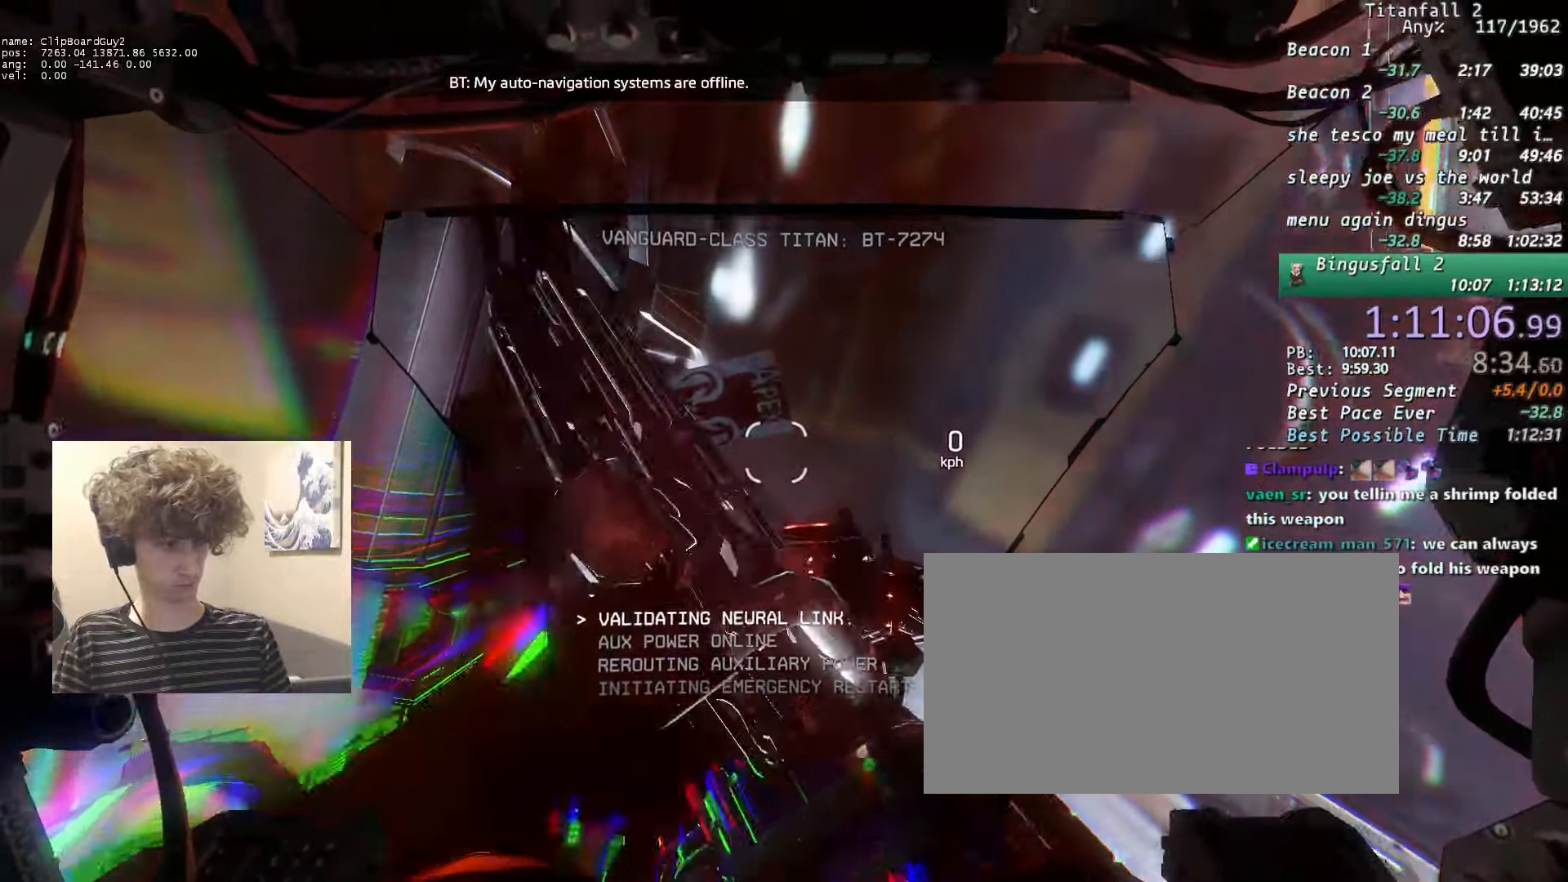
{"keys": ["w"], "mouse": ["right"], "events": [[233, "mouse_right", "up"], [466, "mouse_right", "down"]]}
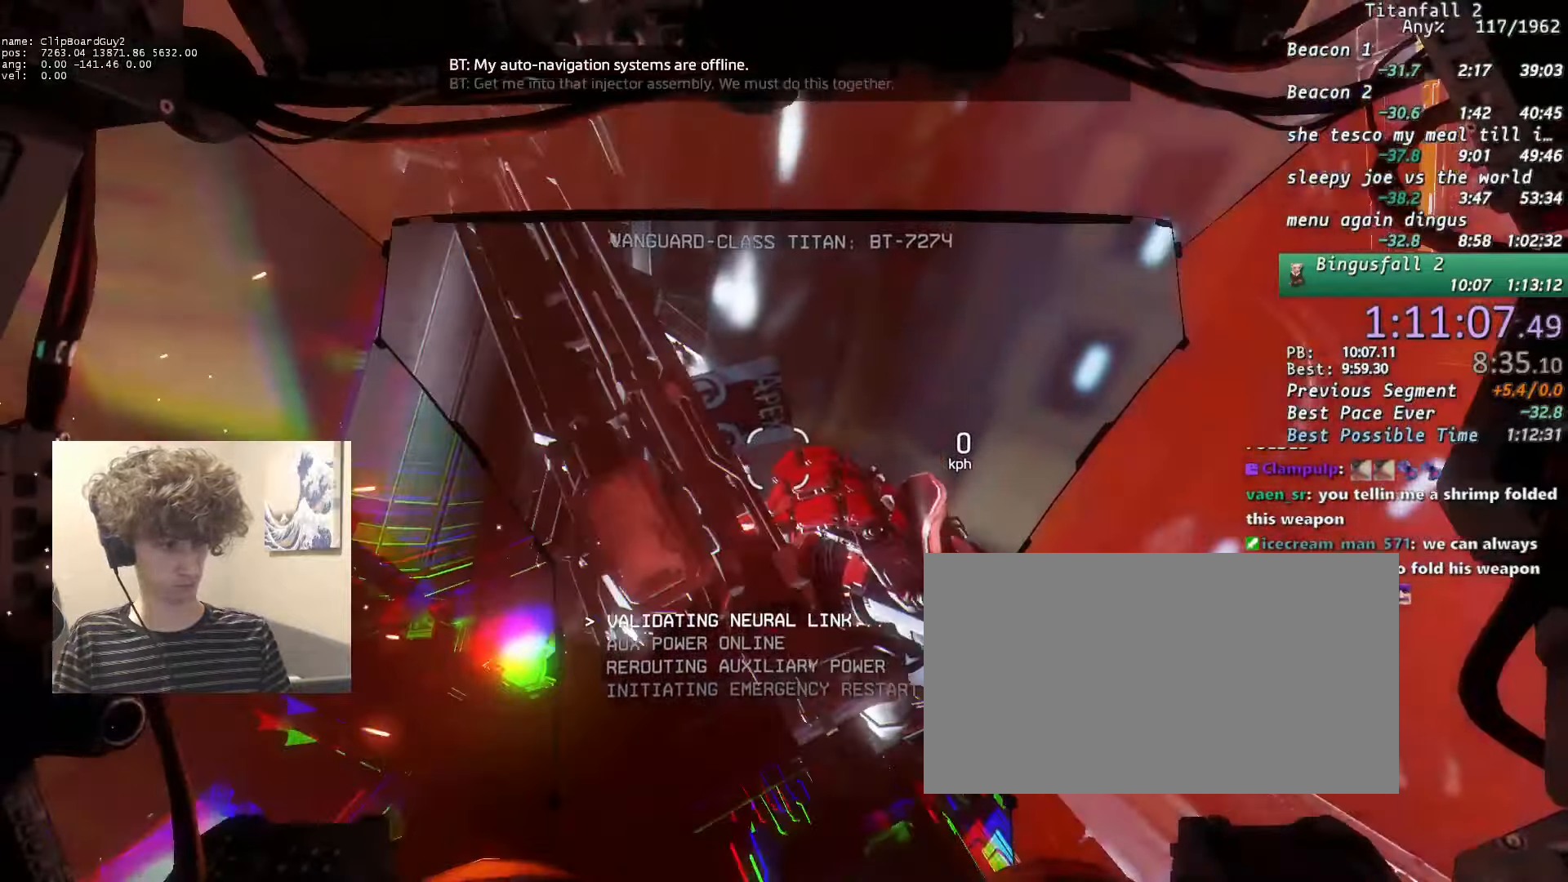
{"keys": ["w"], "mouse": ["right"], "events": [[250, "mouse_right", "up"], [400, "mouse_right", "down"]]}
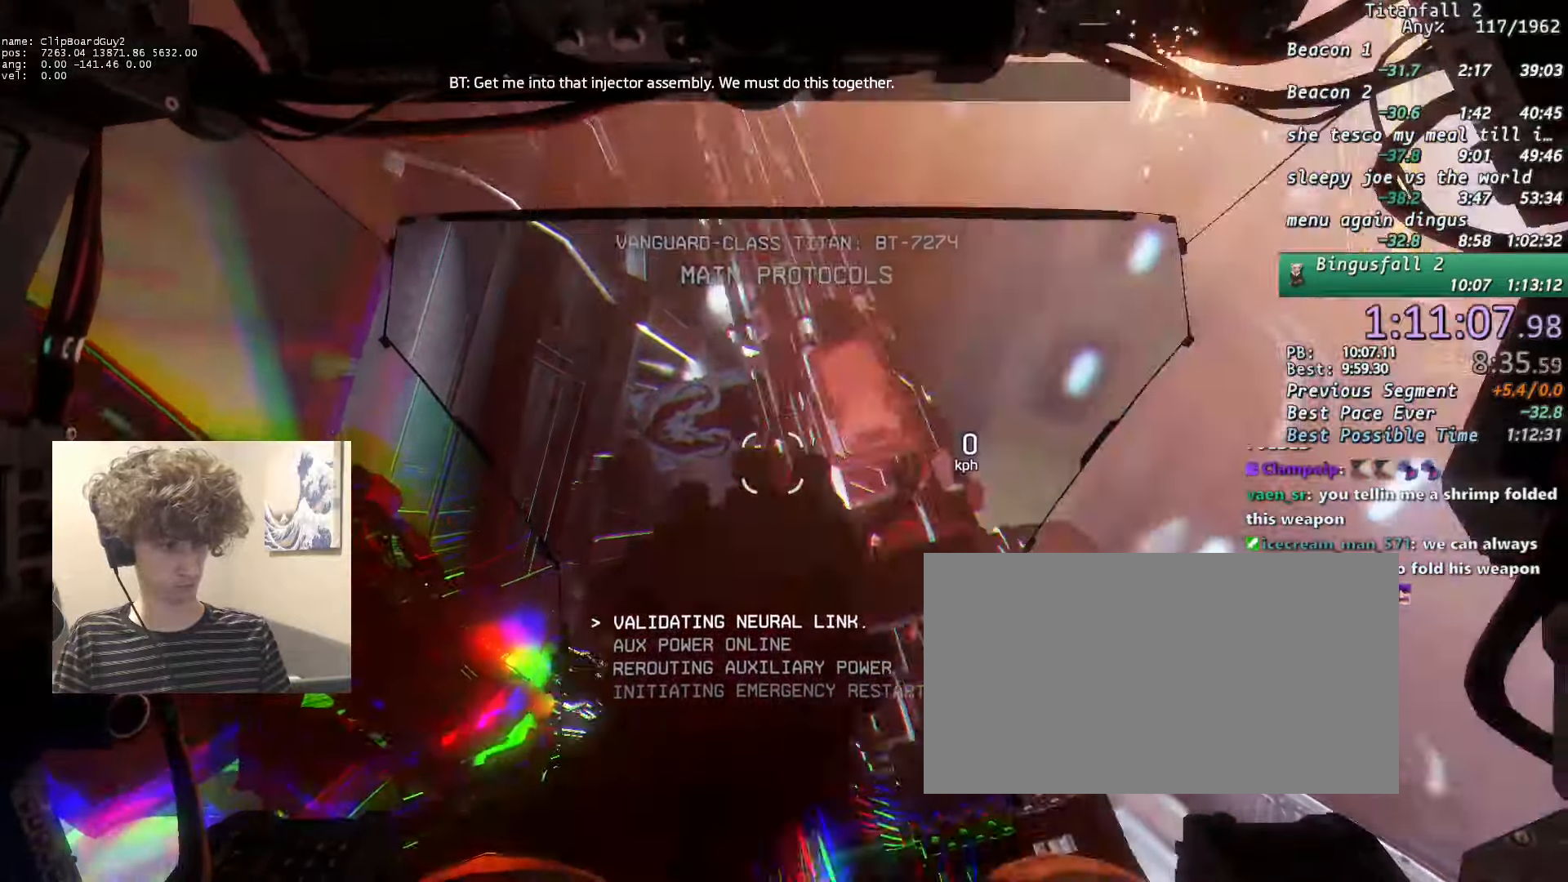
{"keys": ["w"], "mouse": ["right"], "events": [[316, "mouse_right", "up"], [466, "mouse_right", "down"]]}
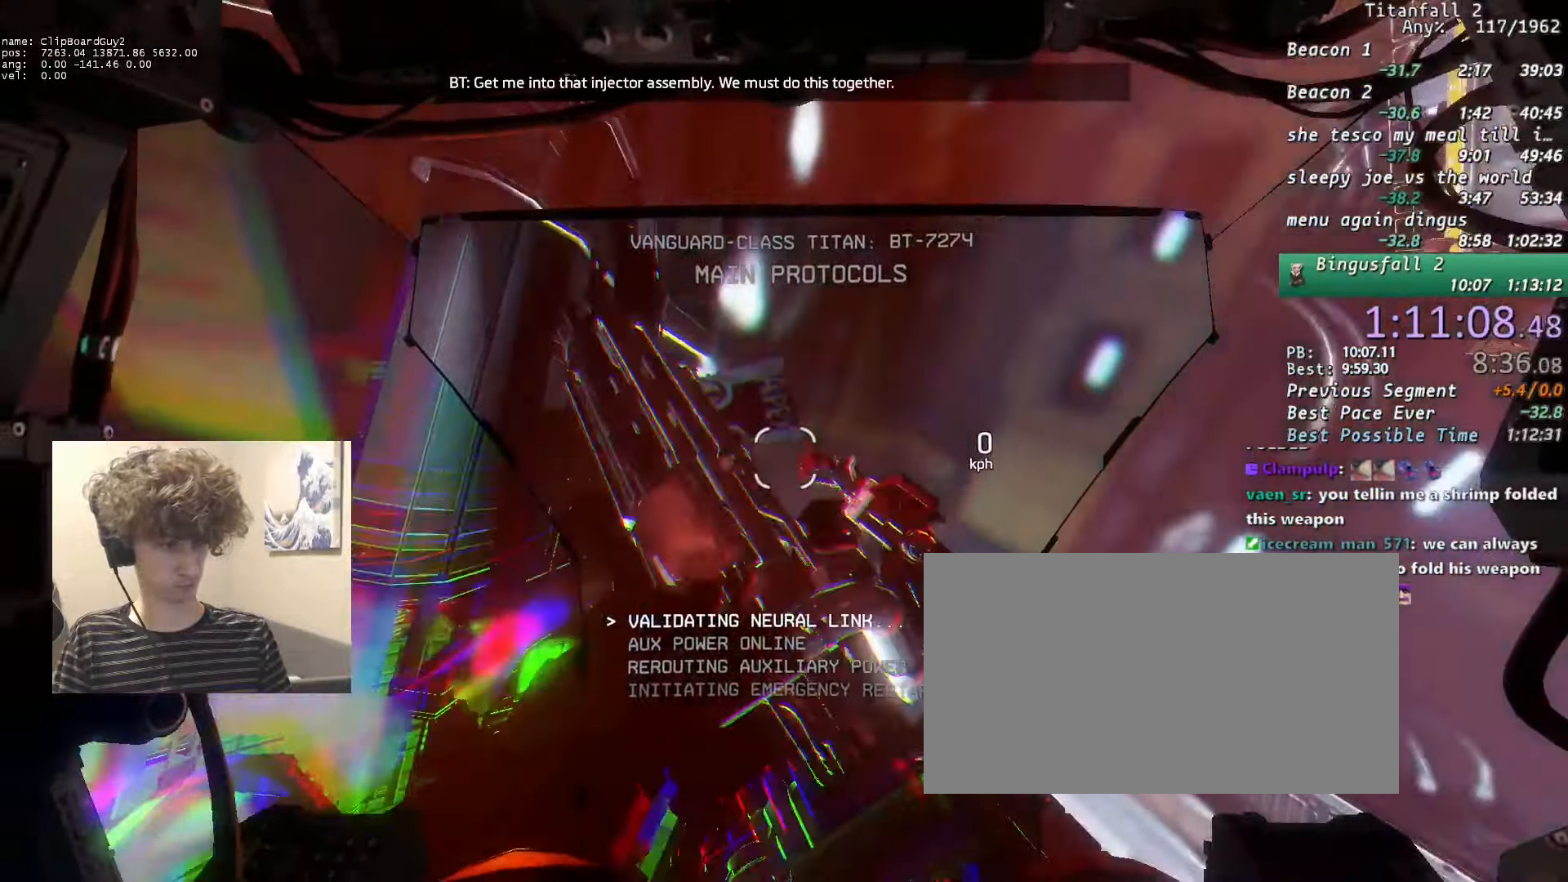
{"keys": ["w"], "mouse": ["right"], "events": [[283, "mouse_right", "up"], [383, "mouse_right", "down"]]}
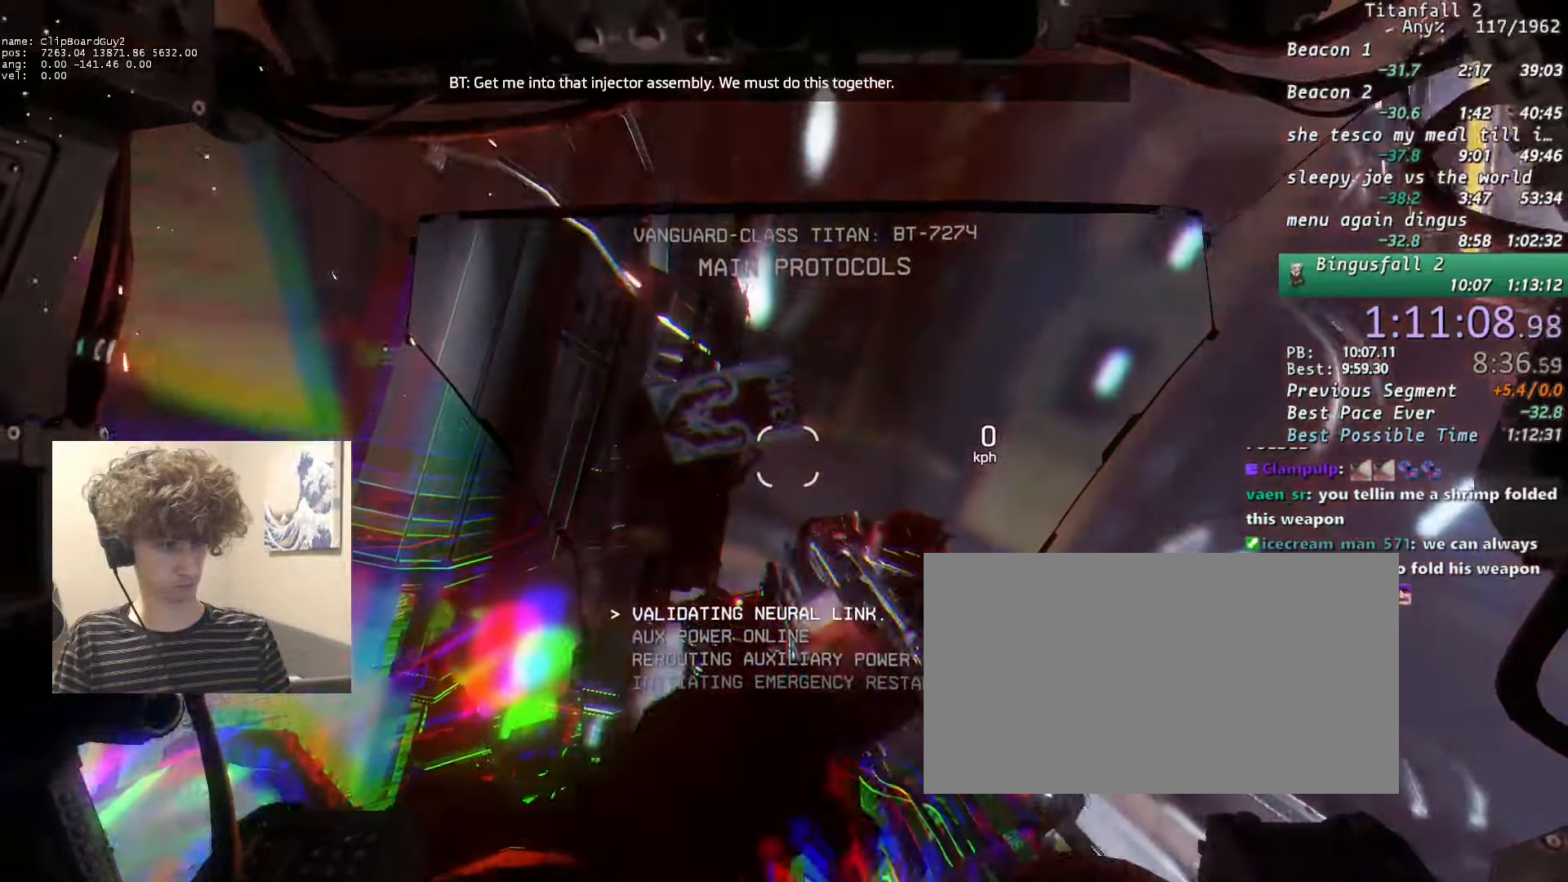
{"keys": ["w"], "mouse": [], "events": [[300, "mouse_right", "up"]]}
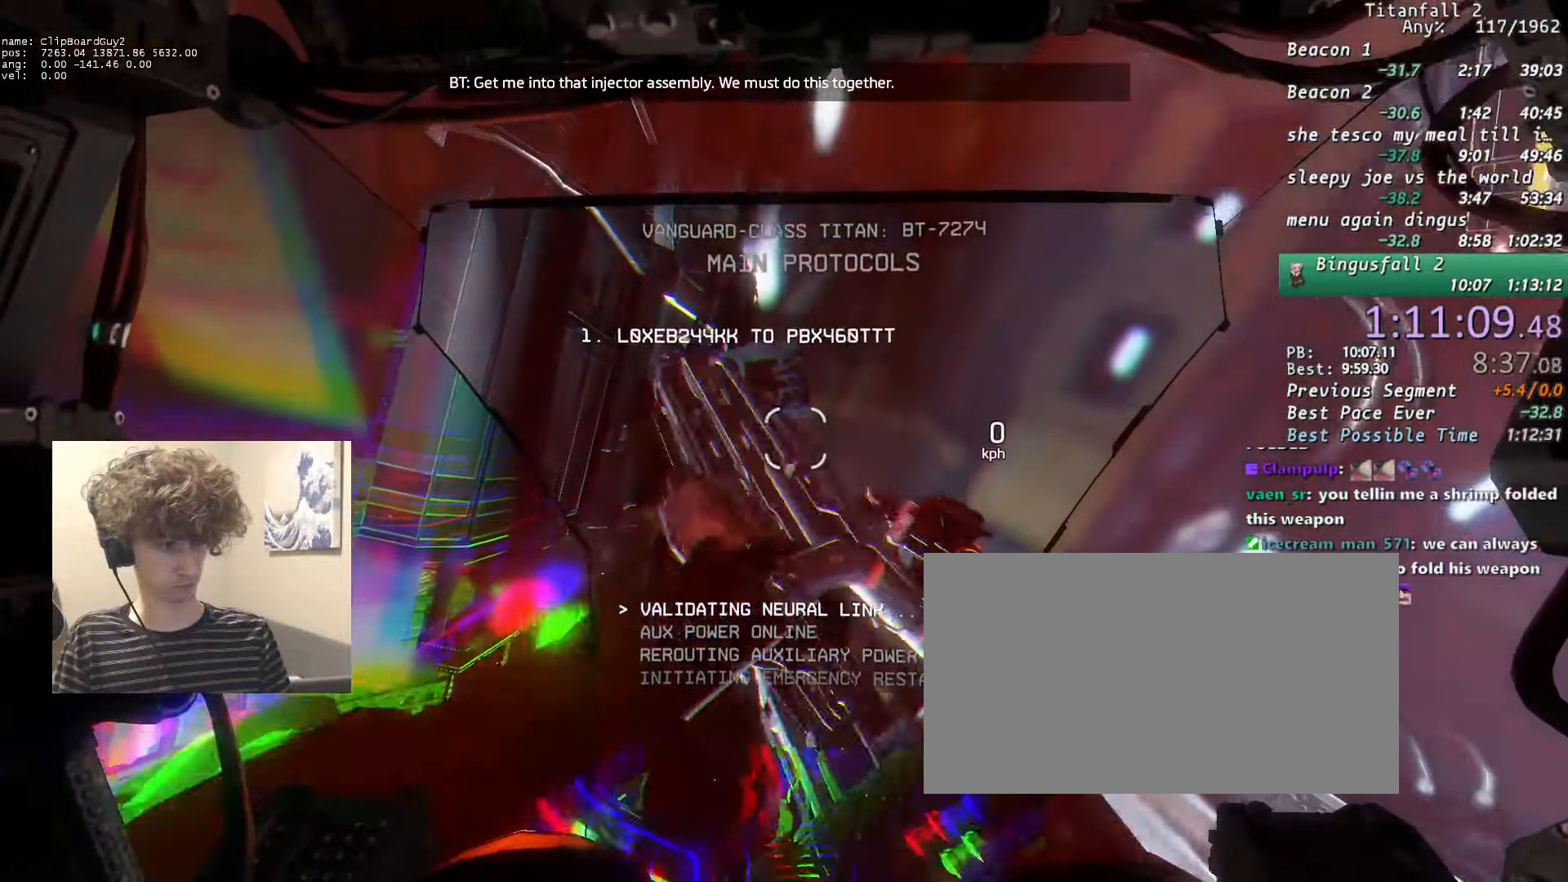
{"keys": ["w"], "mouse": ["right"], "events": [[33, "mouse_right", "down"], [266, "mouse_right", "up"], [366, "mouse_right", "down"]]}
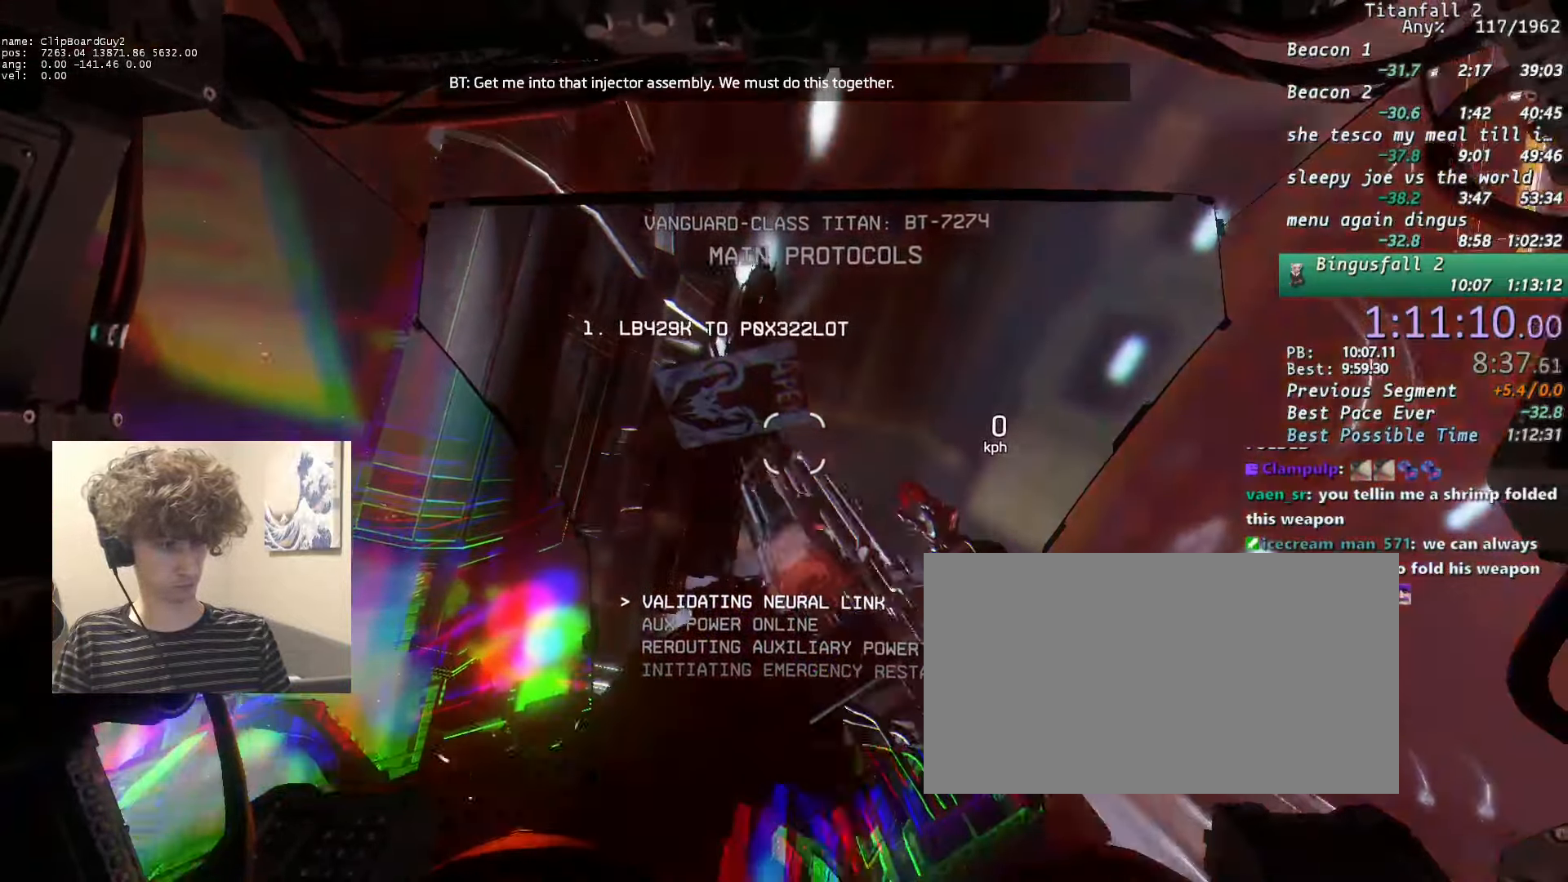
{"keys": ["w"], "mouse": ["right"], "events": [[150, "mouse_right", "up"], [283, "mouse_right", "down"]]}
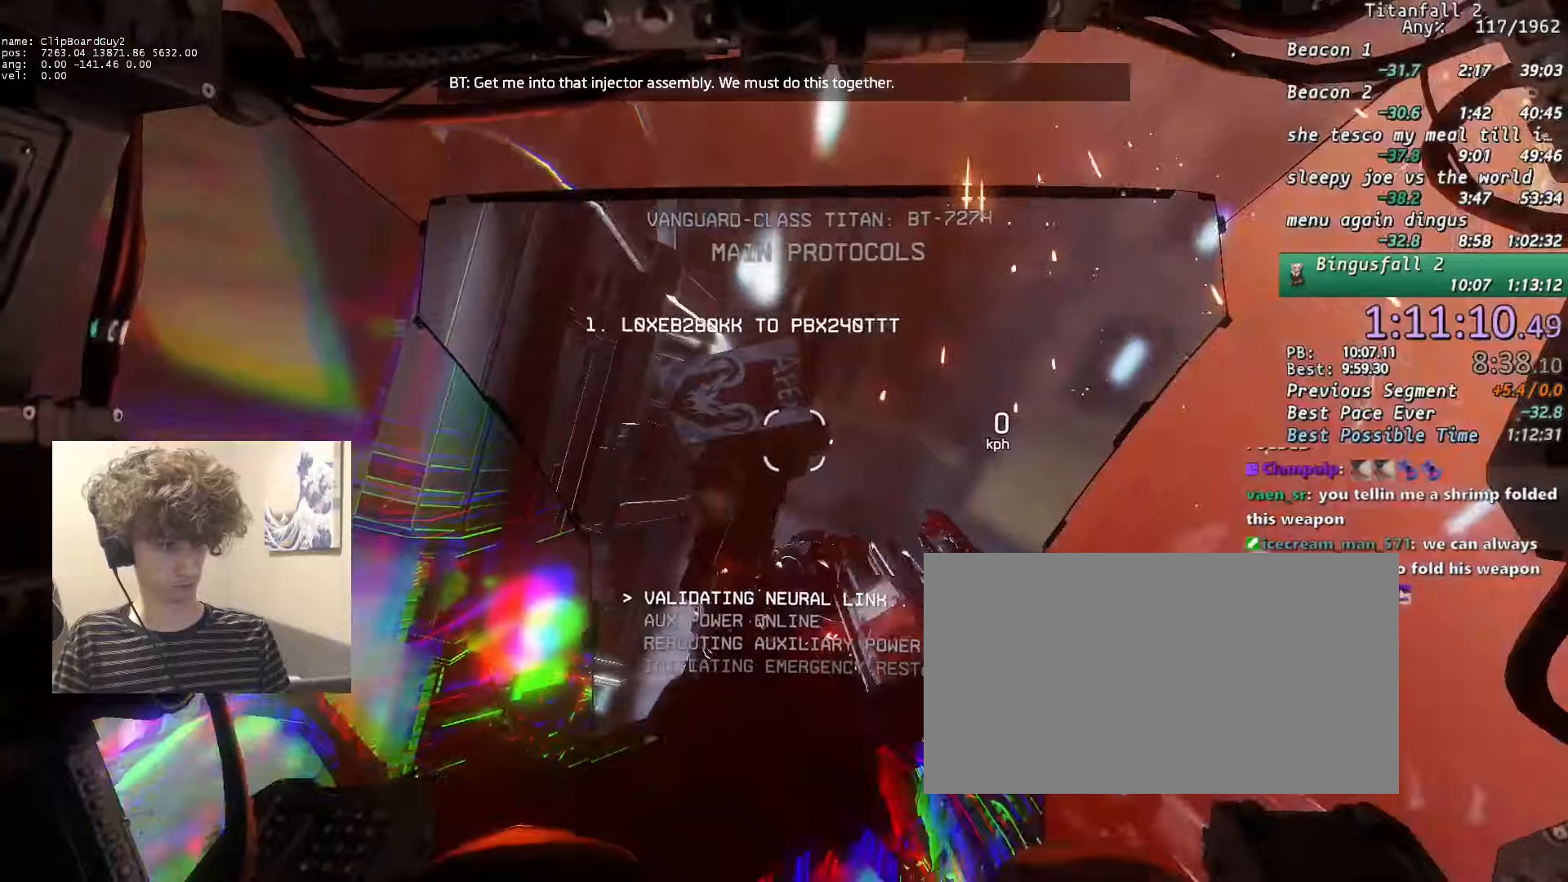
{"keys": ["w"], "mouse": [], "events": [[16, "mouse_right", "up"], [116, "mouse_right", "down"], [400, "mouse_right", "up"]]}
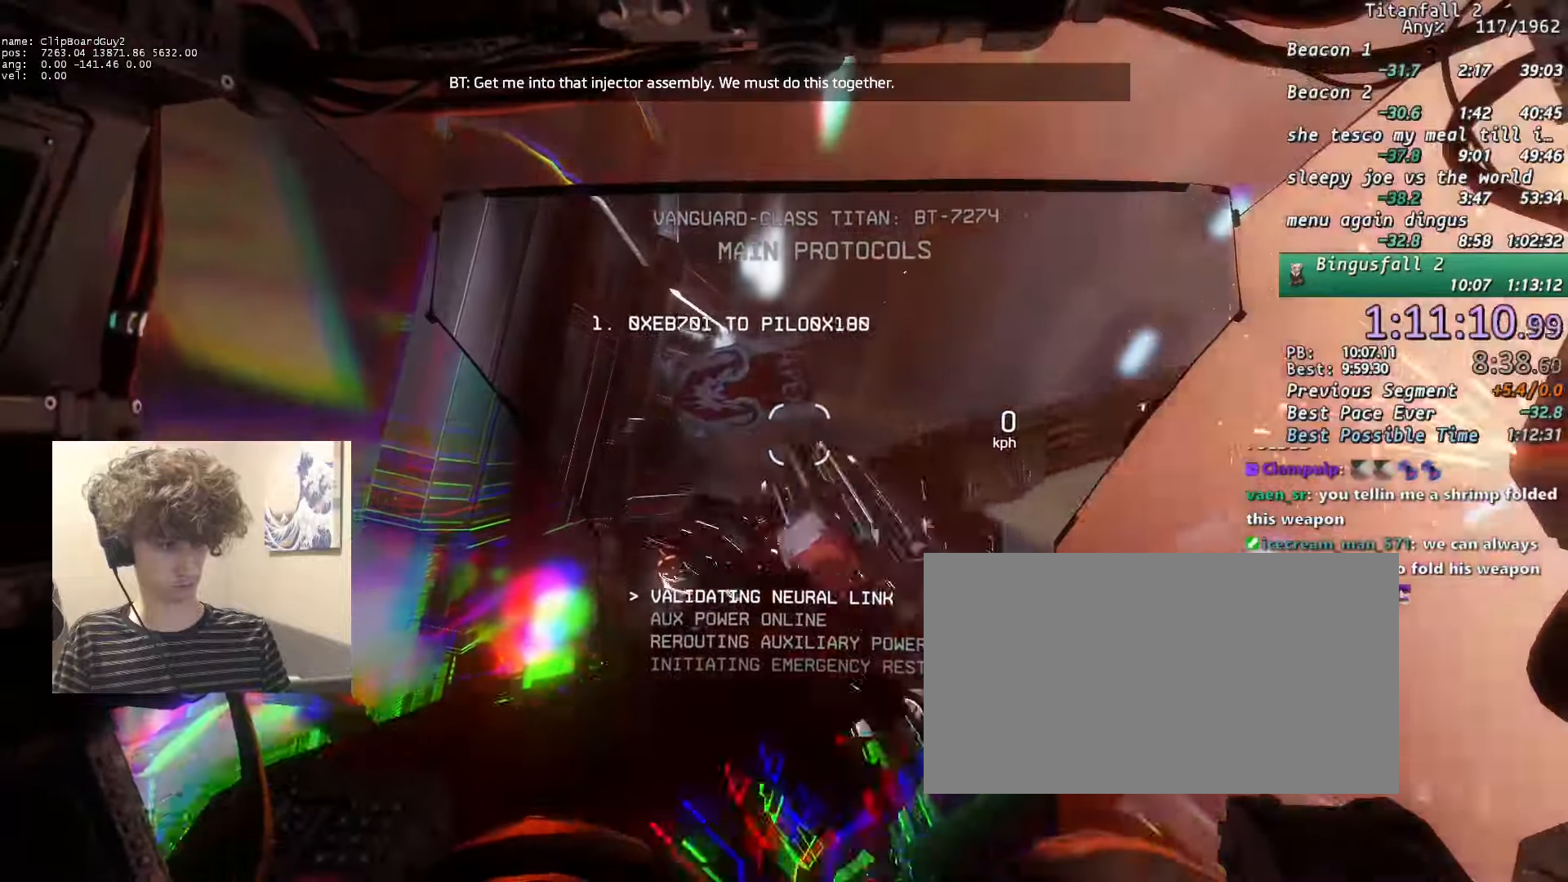
{"keys": ["w"], "mouse": ["right"], "events": [[33, "mouse_right", "down"], [366, "mouse_right", "up"], [500, "mouse_right", "down"]]}
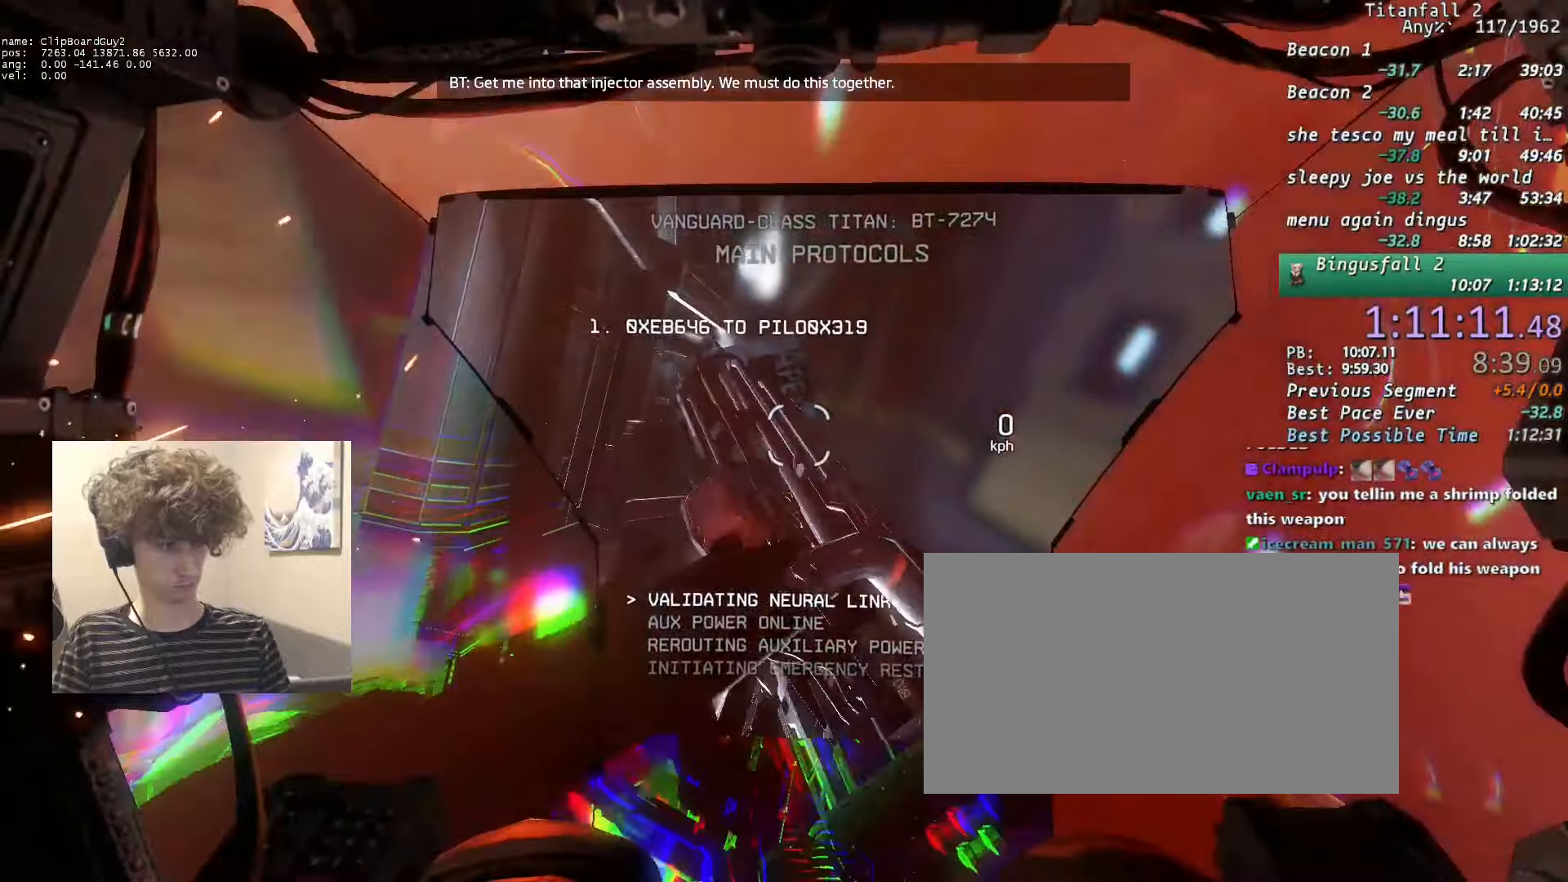
{"keys": ["w"], "mouse": [], "events": [[283, "mouse_right", "up"]]}
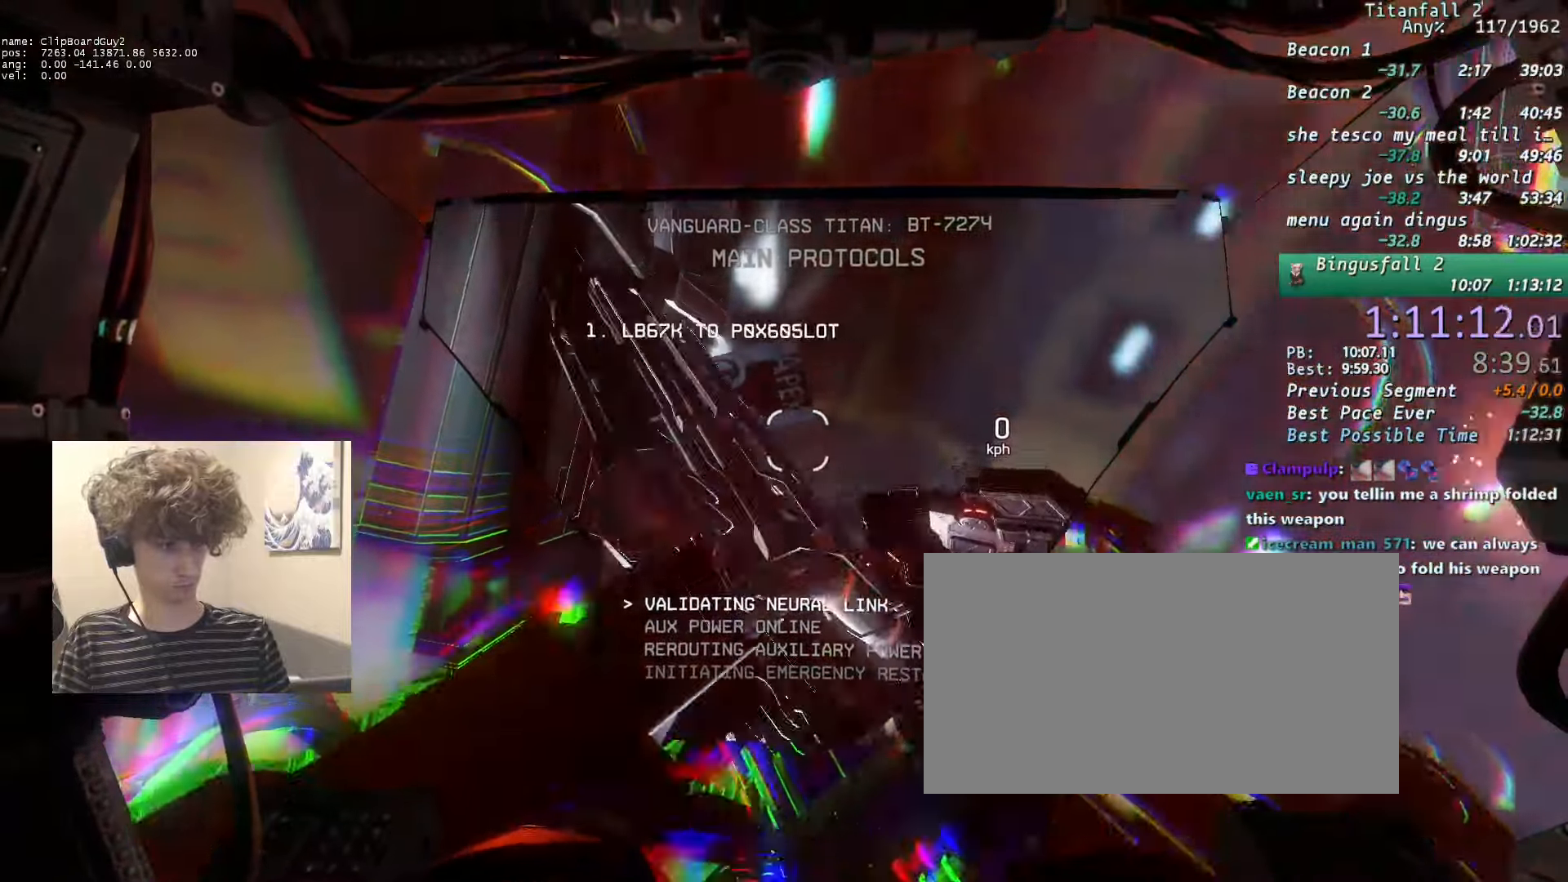
{"keys": ["w"], "mouse": ["right"], "events": [[116, "mouse_right", "down"]]}
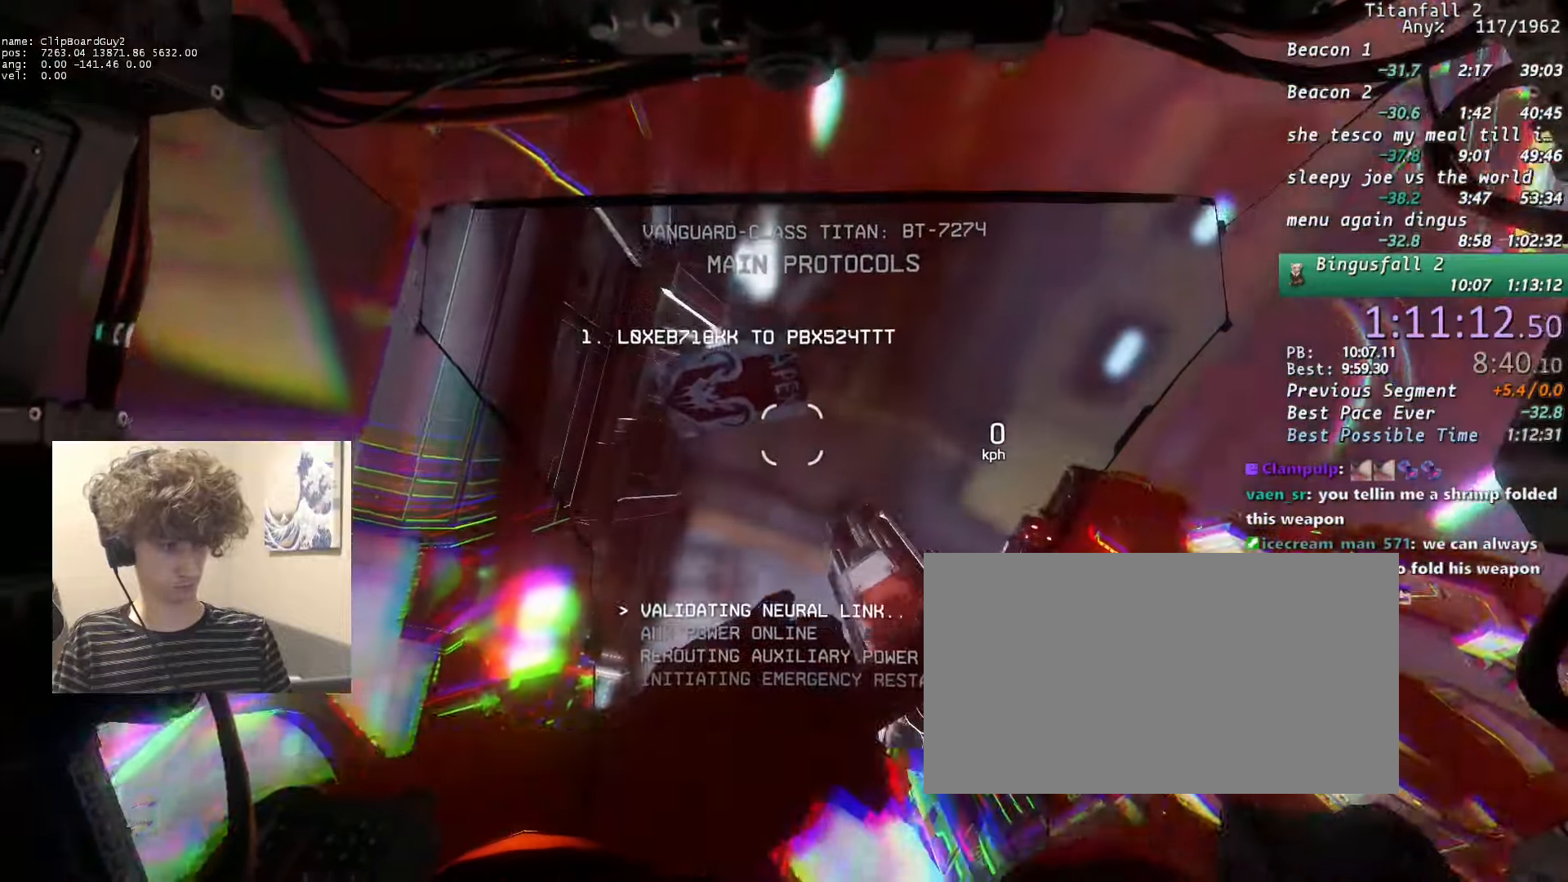
{"keys": ["w"], "mouse": [], "events": [[83, "mouse_right", "up"], [183, "mouse_right", "down"], [416, "mouse_right", "up"]]}
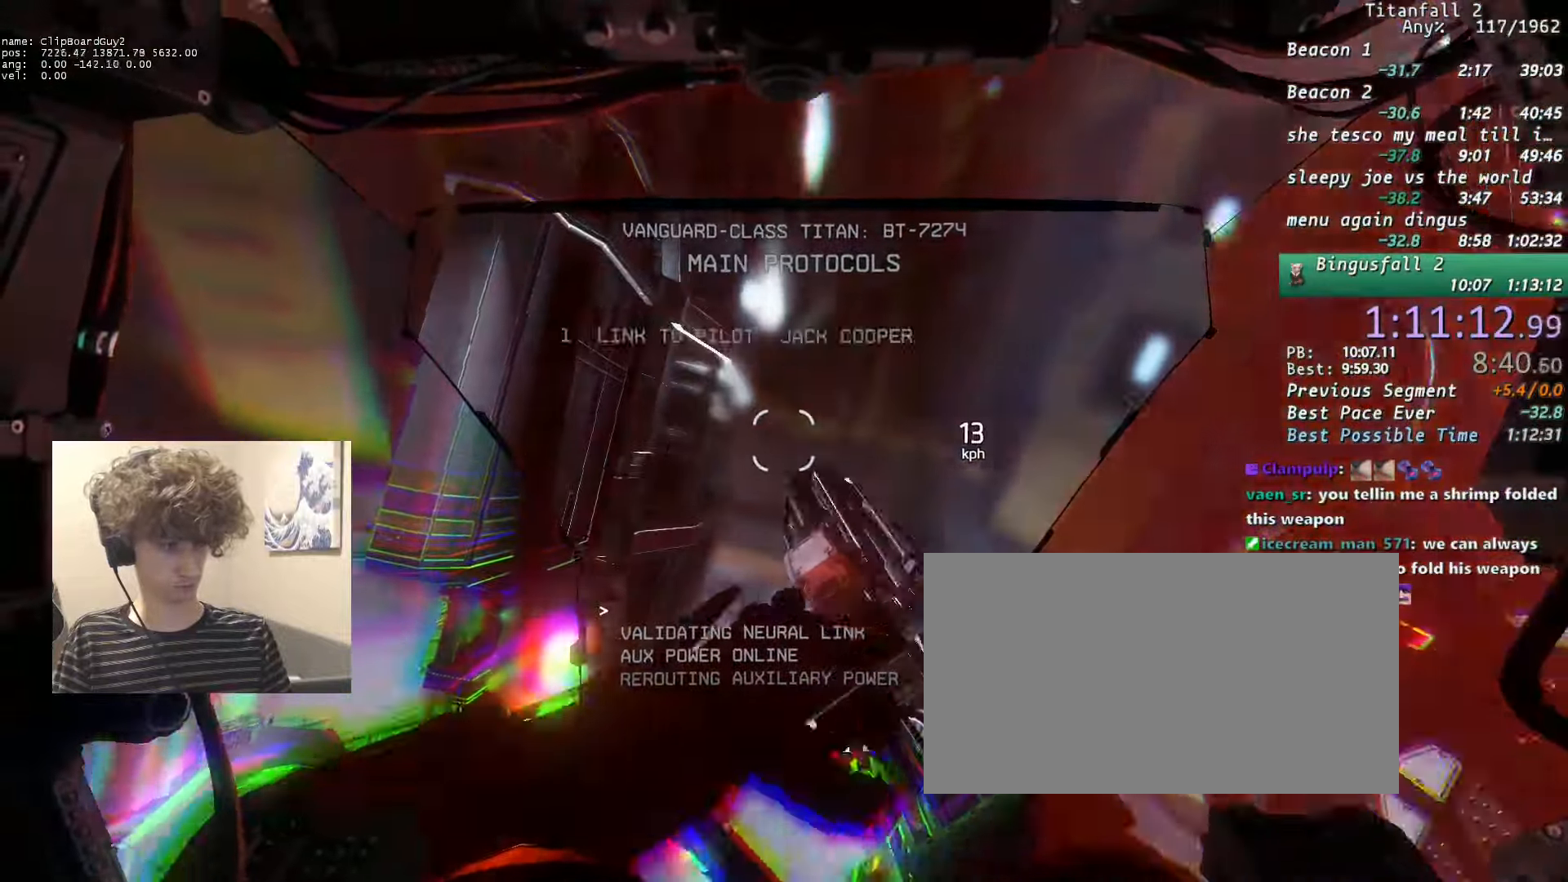
{"keys": ["w"], "mouse": ["right"], "events": [[50, "mouse_right", "down"], [283, "mouse_right", "up"], [383, "mouse_right", "down"]]}
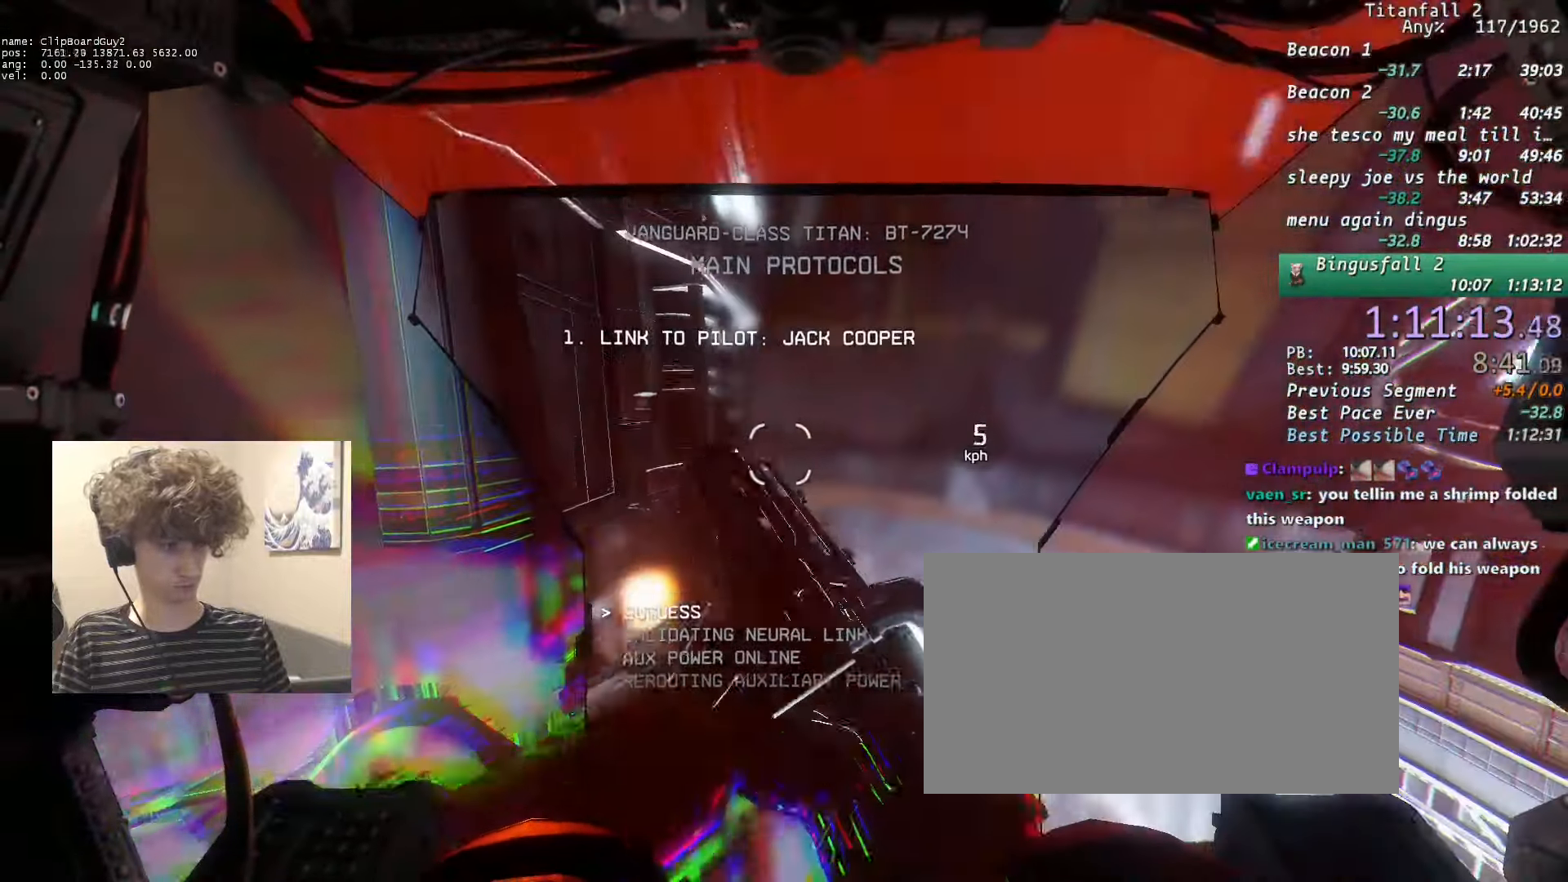
{"keys": ["w"], "mouse": ["right"], "events": [[166, "mouse_right", "up"], [350, "mouse_right", "down"]]}
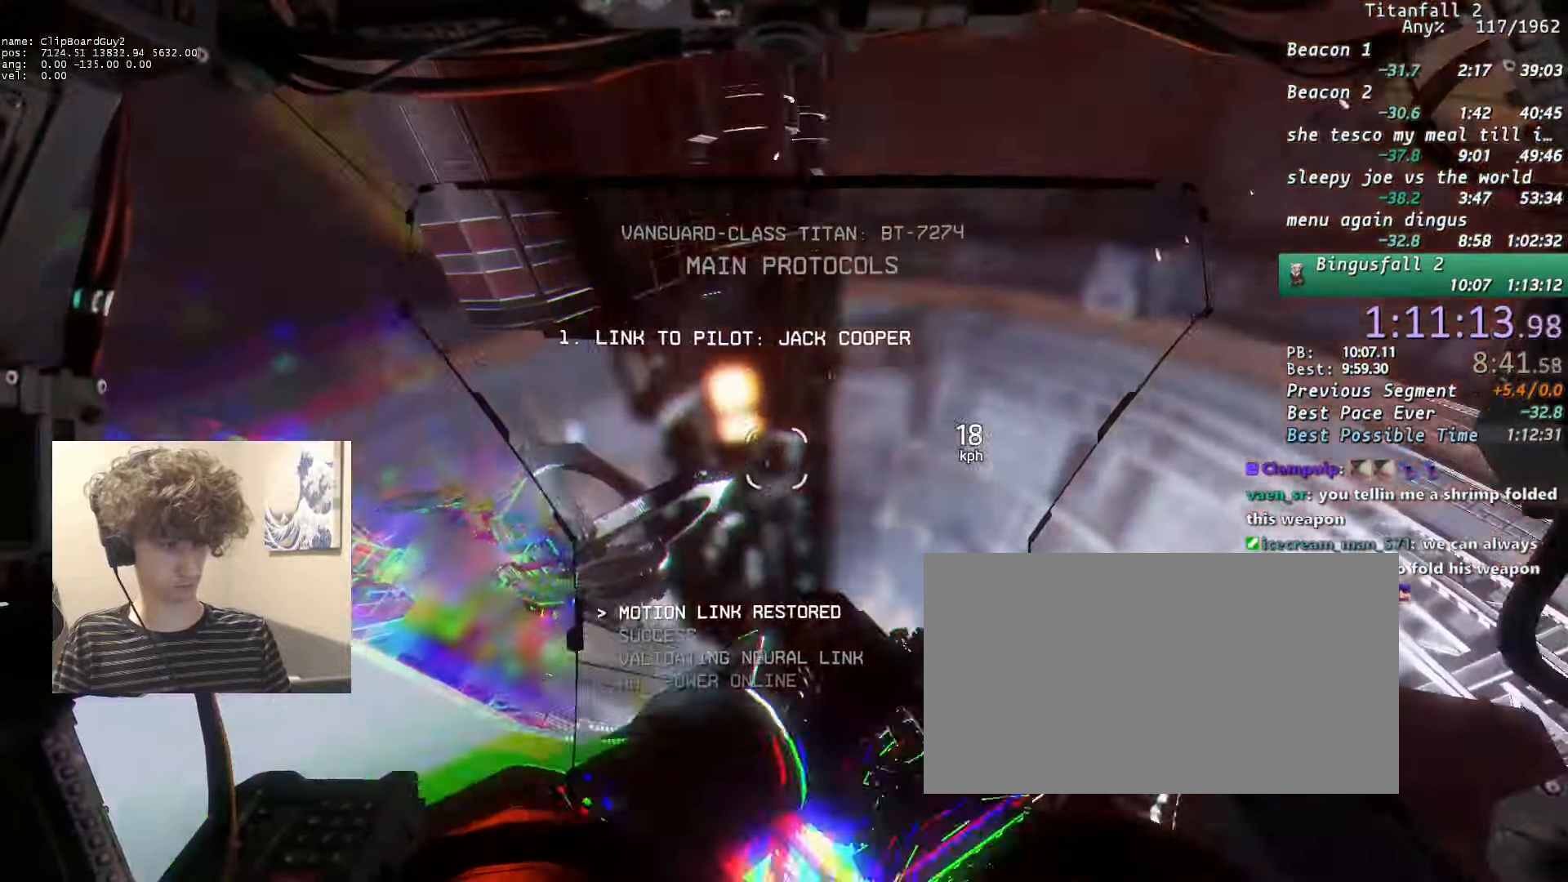
{"keys": ["w"], "mouse": ["right"], "events": [[83, "mouse_right", "up"], [216, "mouse_right", "down"]]}
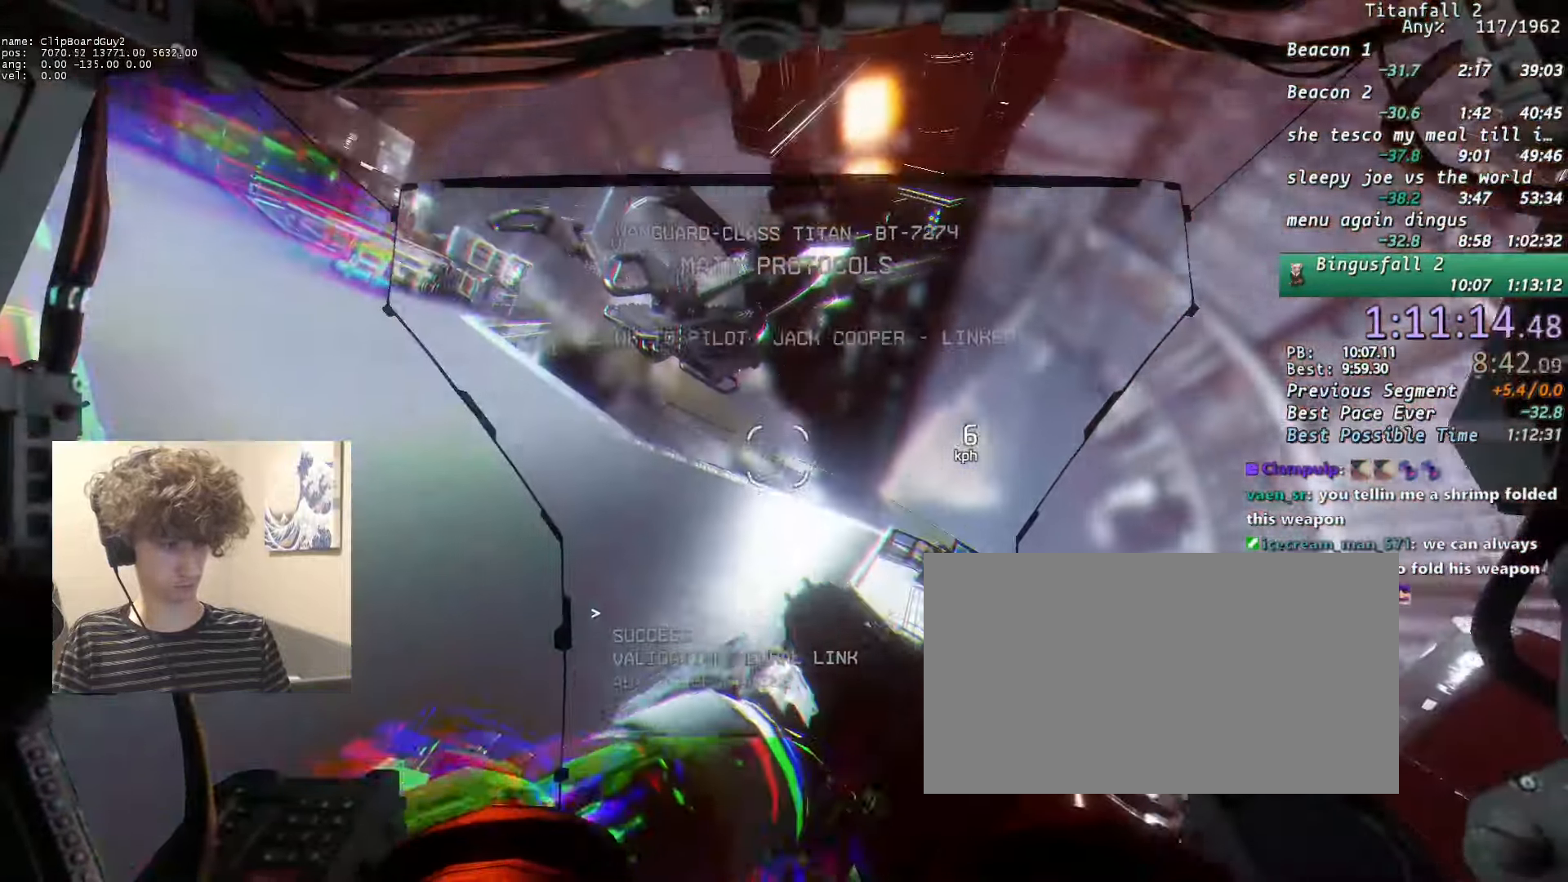
{"keys": ["w"], "mouse": ["right"], "events": [[50, "mouse_right", "up"], [200, "mouse_right", "down"], [333, "mouse_right", "up"], [433, "mouse_right", "down"]]}